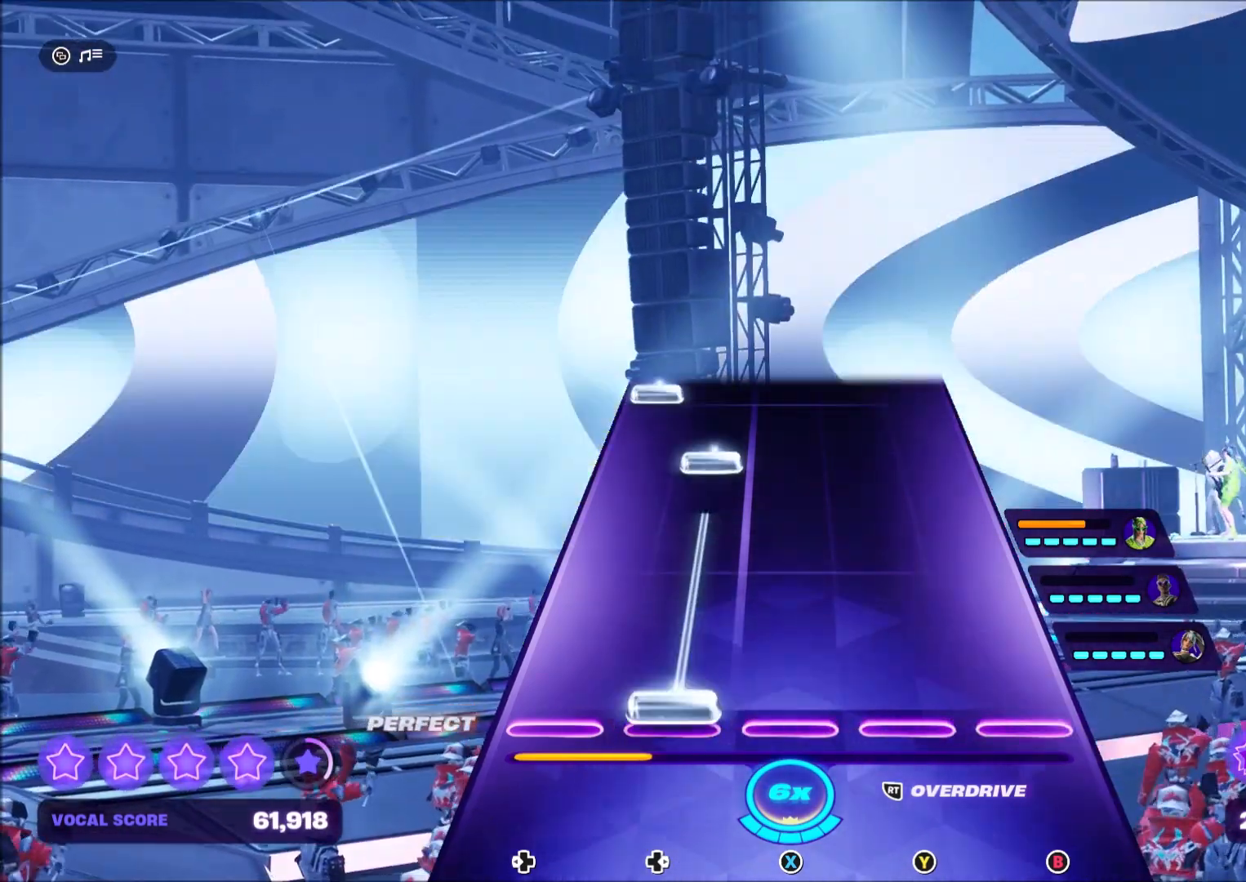
Gameplay with a controller (Xbox layout); each line is a JSON object with the inputs held at the frame after it. "events" lists button and stick changes between this image and that frame as [ms after this image, input, new state], when the widget could be followed in between. Not read: left_stick.
{"buttons": ["DPAD_RIGHT"], "right_stick": "center", "events": [[300, "DPAD_RIGHT", "up"], [434, "DPAD_RIGHT", "down"]]}
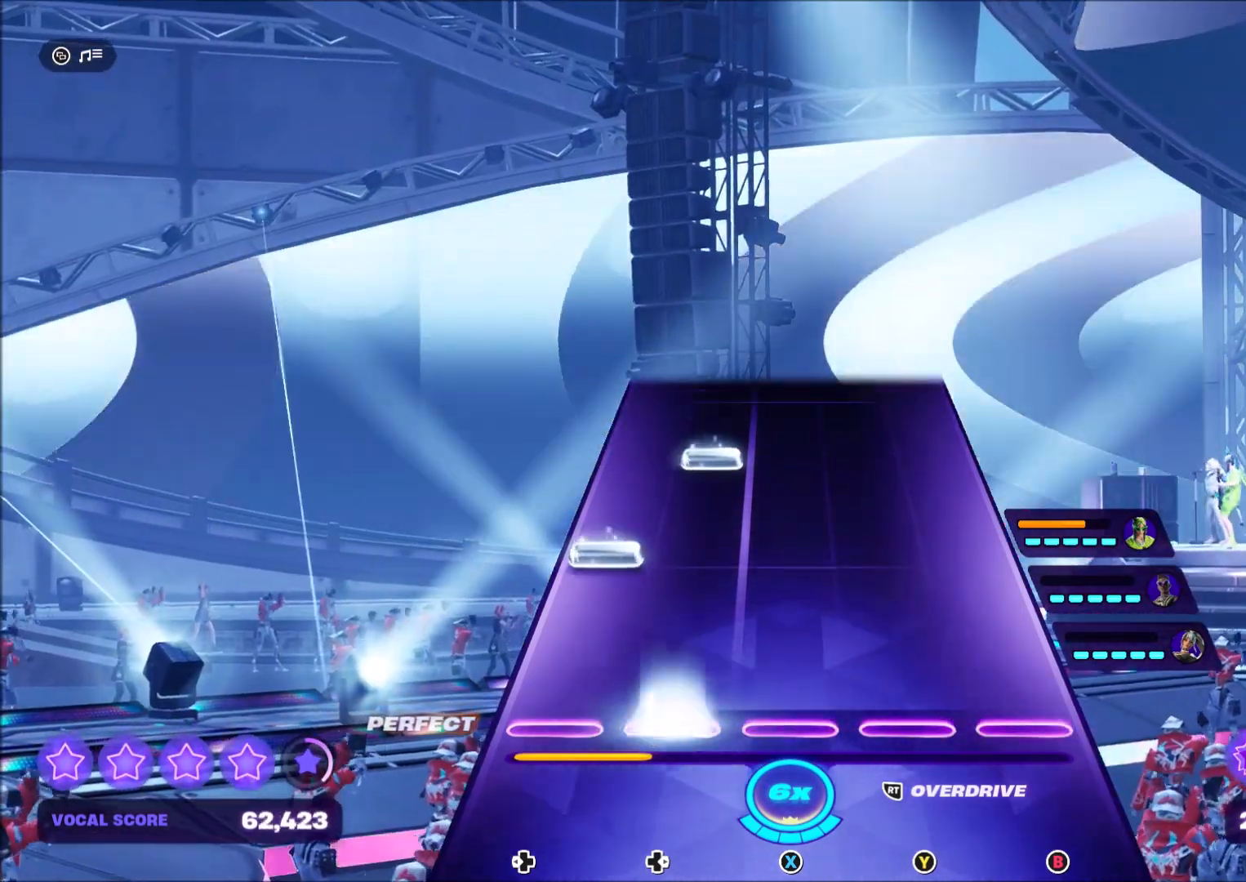
{"buttons": ["DPAD_RIGHT"], "right_stick": "center", "events": [[67, "DPAD_RIGHT", "up"], [200, "DPAD_LEFT", "down"], [301, "DPAD_LEFT", "up"], [401, "DPAD_RIGHT", "down"]]}
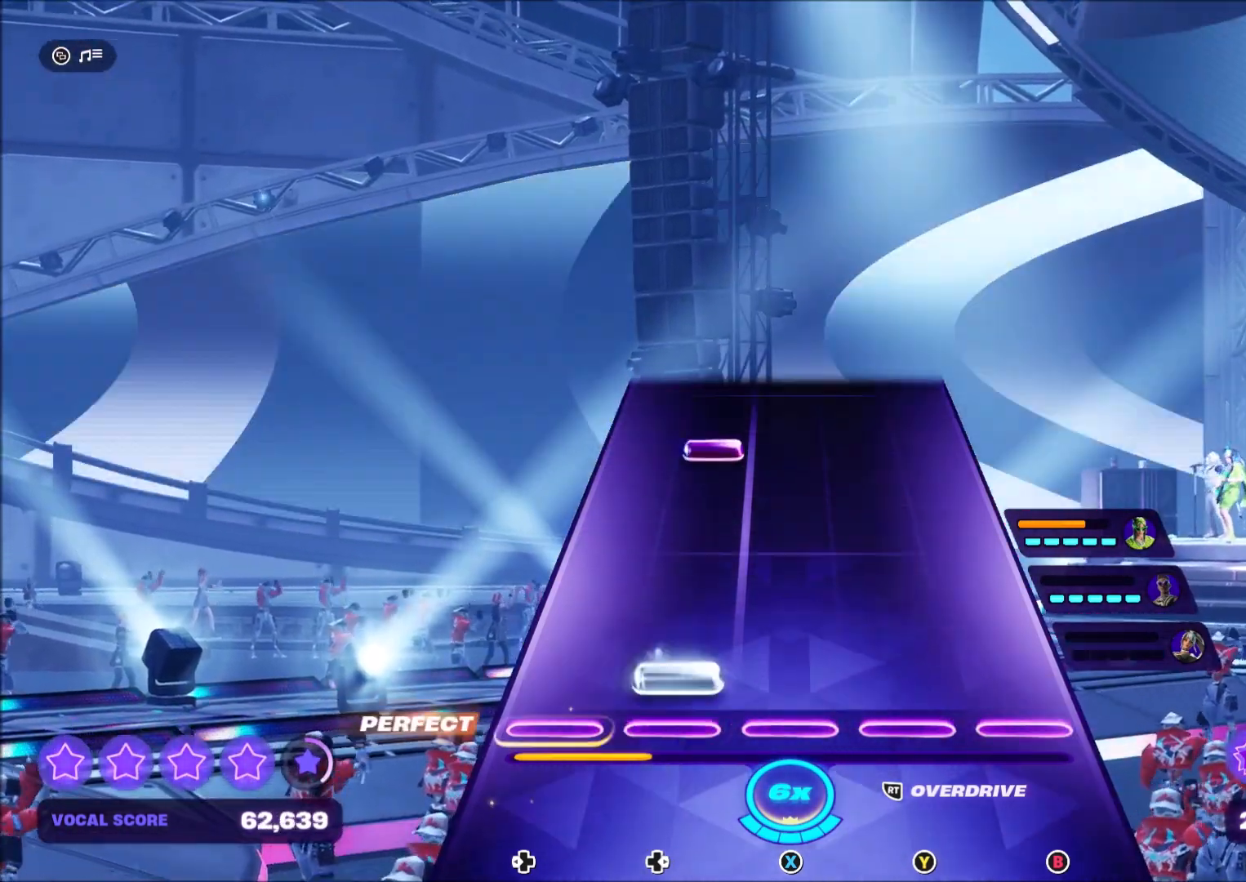
{"buttons": ["DPAD_RIGHT"], "right_stick": "center", "events": [[101, "DPAD_RIGHT", "up"], [501, "DPAD_RIGHT", "down"]]}
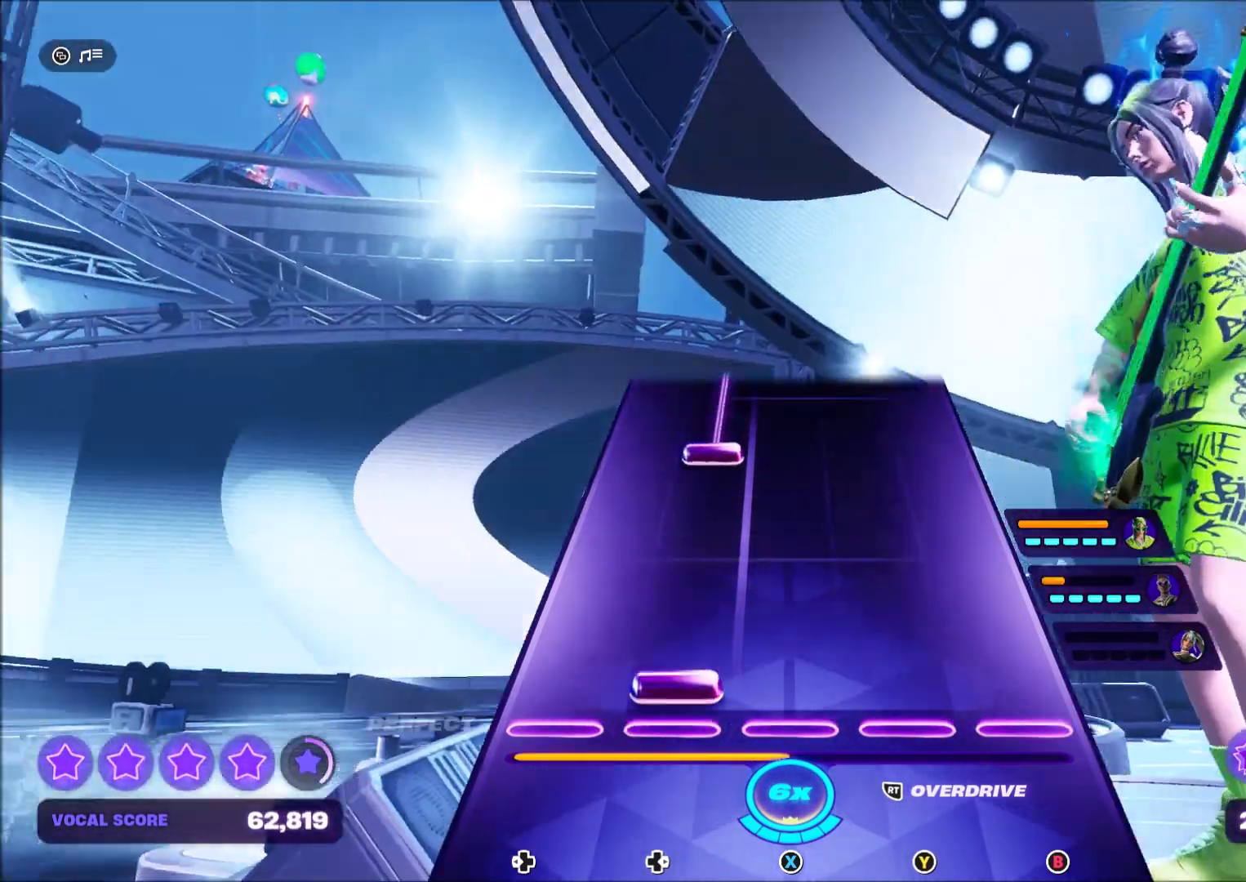
{"buttons": ["DPAD_RIGHT"], "right_stick": "center", "events": [[133, "DPAD_RIGHT", "up"], [500, "DPAD_RIGHT", "down"]]}
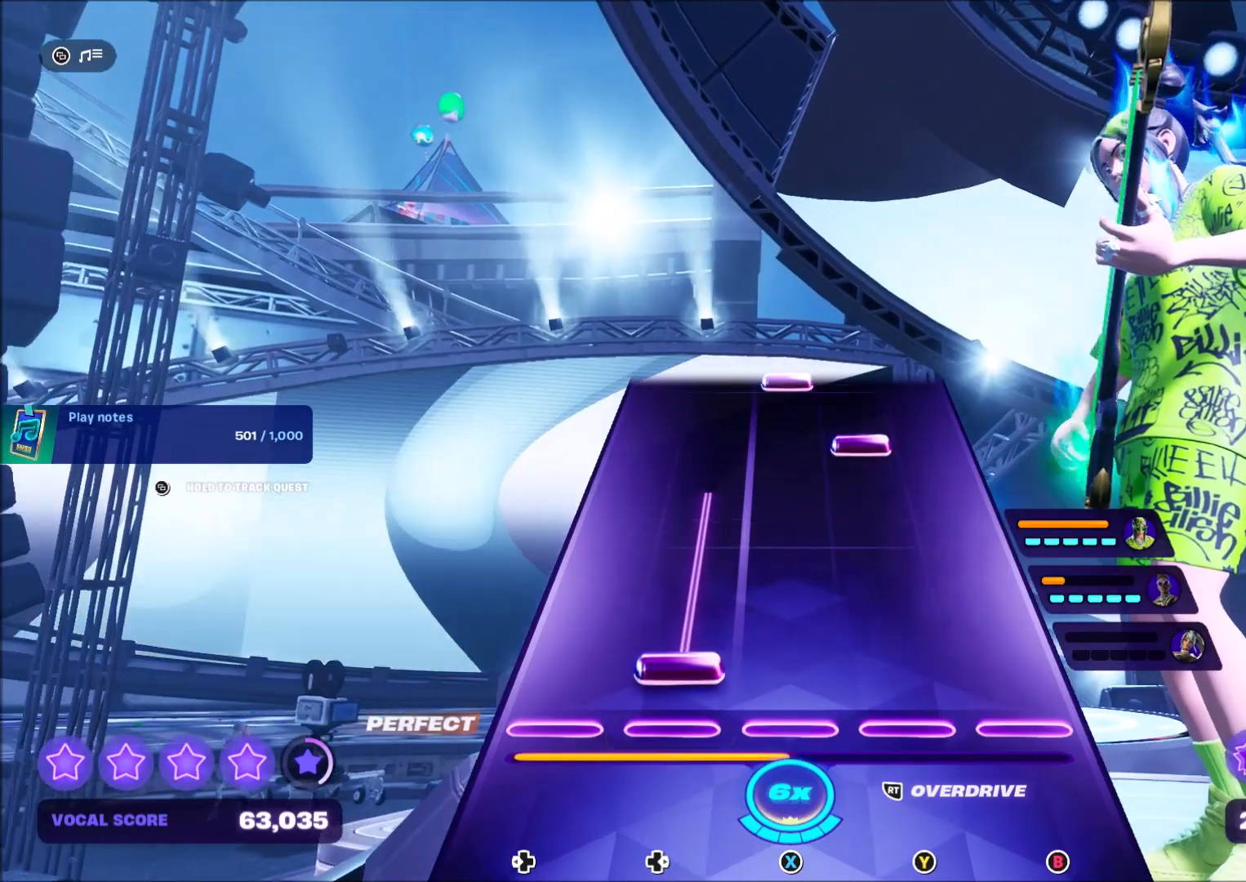
{"buttons": [], "right_stick": "center", "events": [[434, "DPAD_RIGHT", "up"]]}
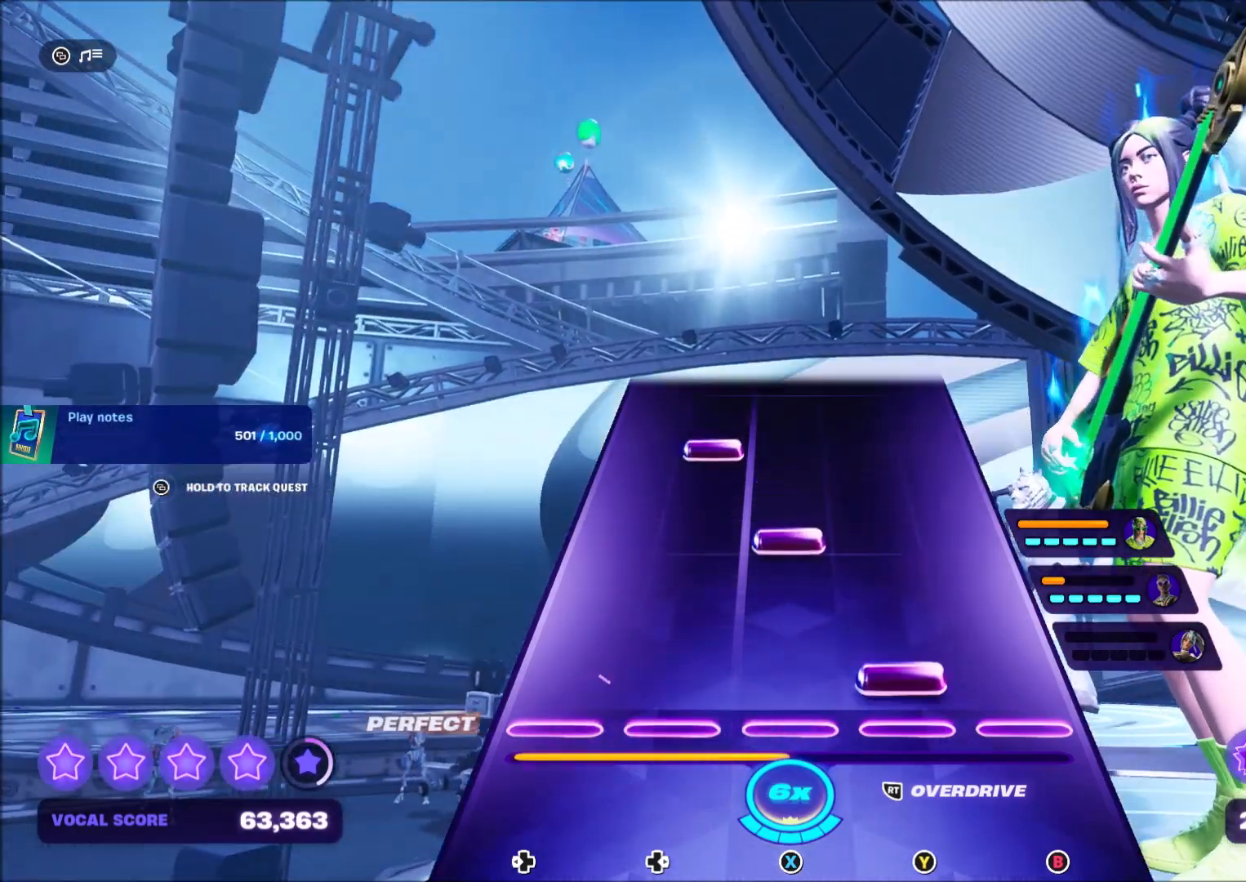
{"buttons": [], "right_stick": "center", "events": [[33, "Y", "down"], [133, "Y", "up"], [267, "X", "down"], [467, "X", "up"]]}
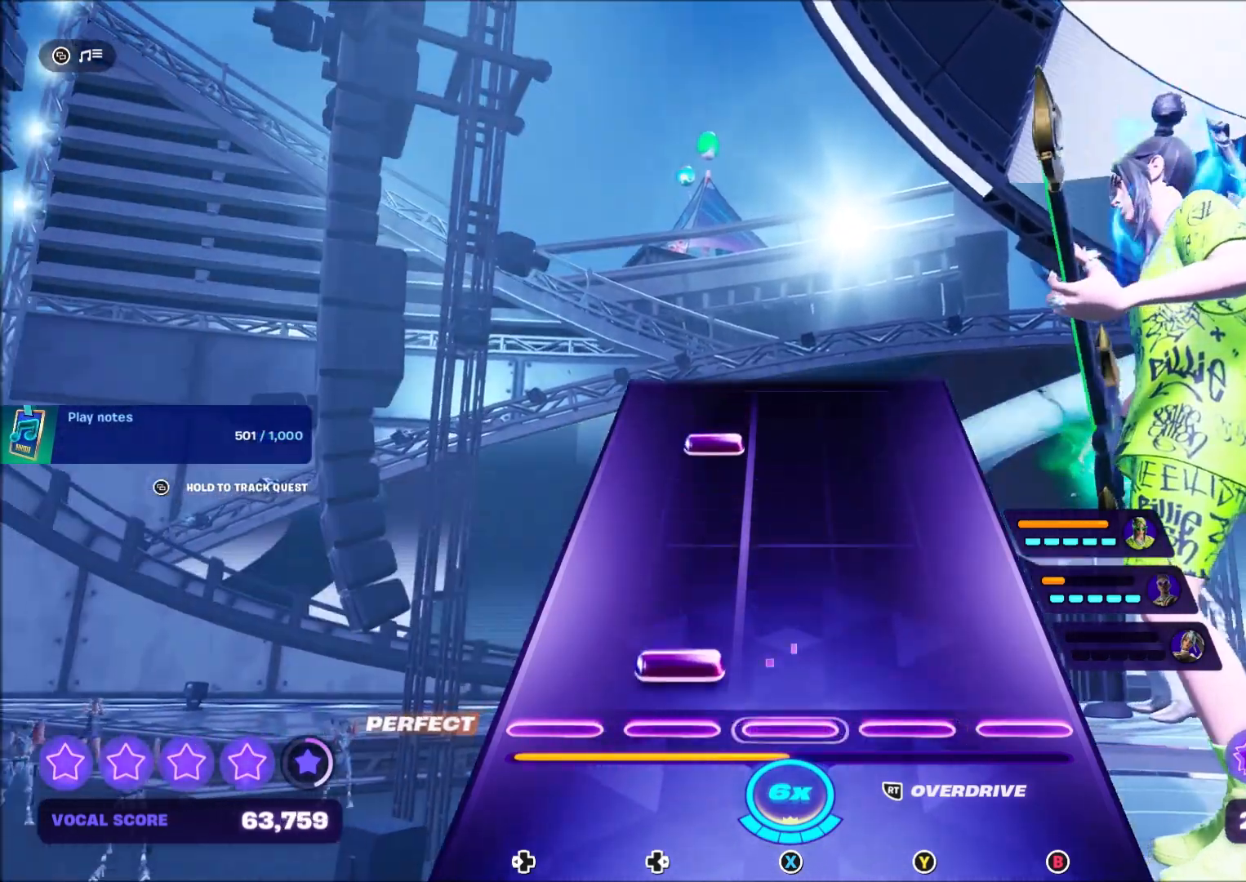
{"buttons": ["DPAD_RIGHT"], "right_stick": "center", "events": [[34, "DPAD_RIGHT", "down"], [167, "DPAD_RIGHT", "up"], [468, "DPAD_RIGHT", "down"]]}
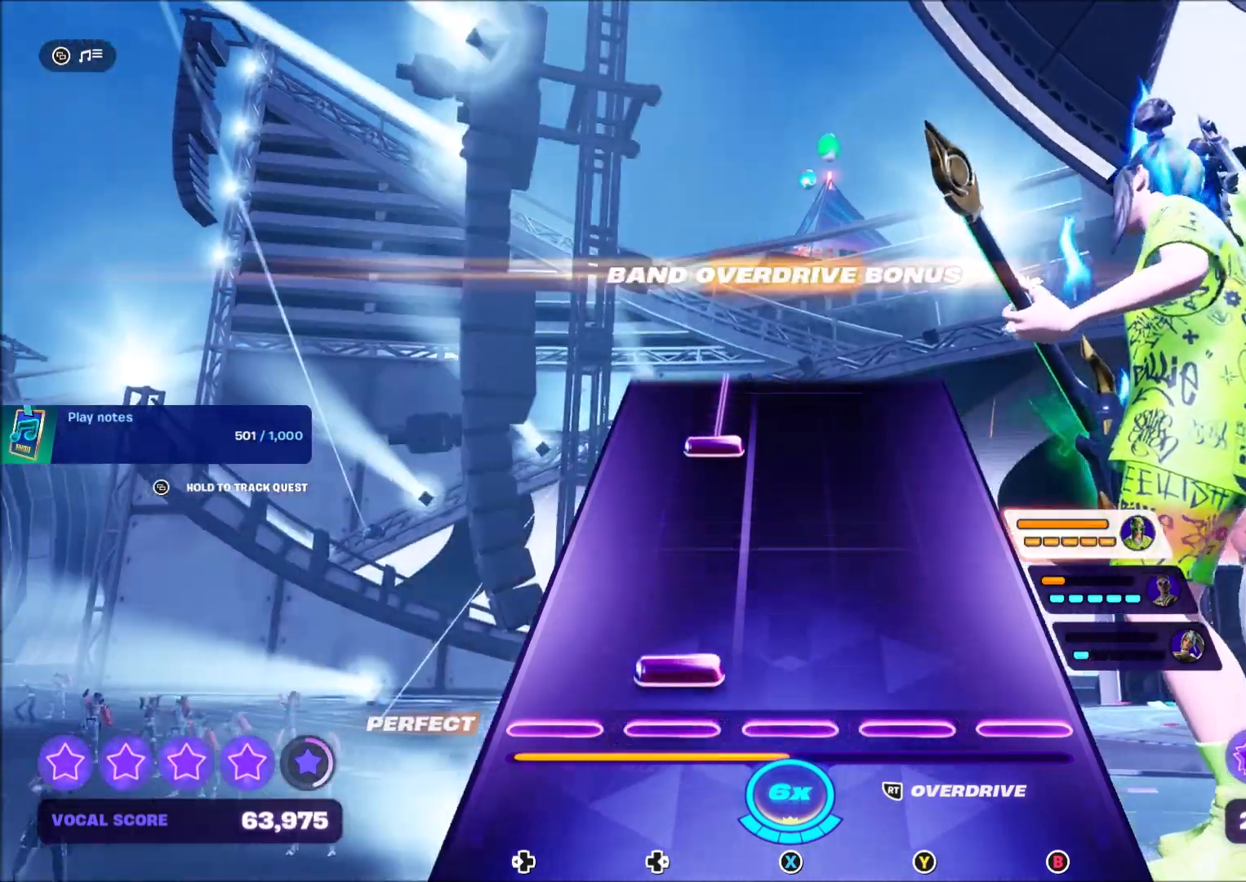
{"buttons": ["DPAD_RIGHT"], "right_stick": "center", "events": [[133, "DPAD_RIGHT", "up"], [500, "DPAD_RIGHT", "down"]]}
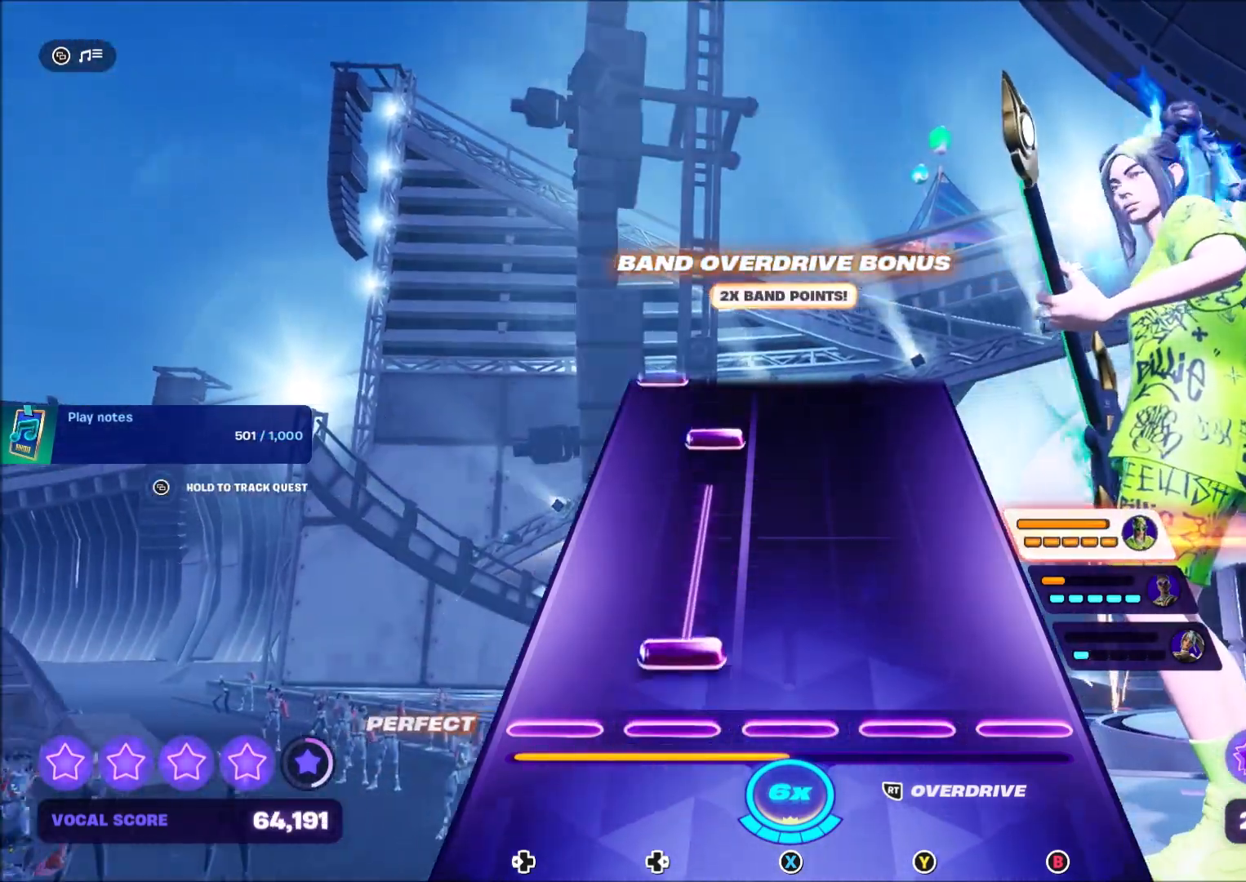
{"buttons": ["DPAD_RIGHT"], "right_stick": "center", "events": [[401, "DPAD_RIGHT", "up"], [501, "DPAD_RIGHT", "down"]]}
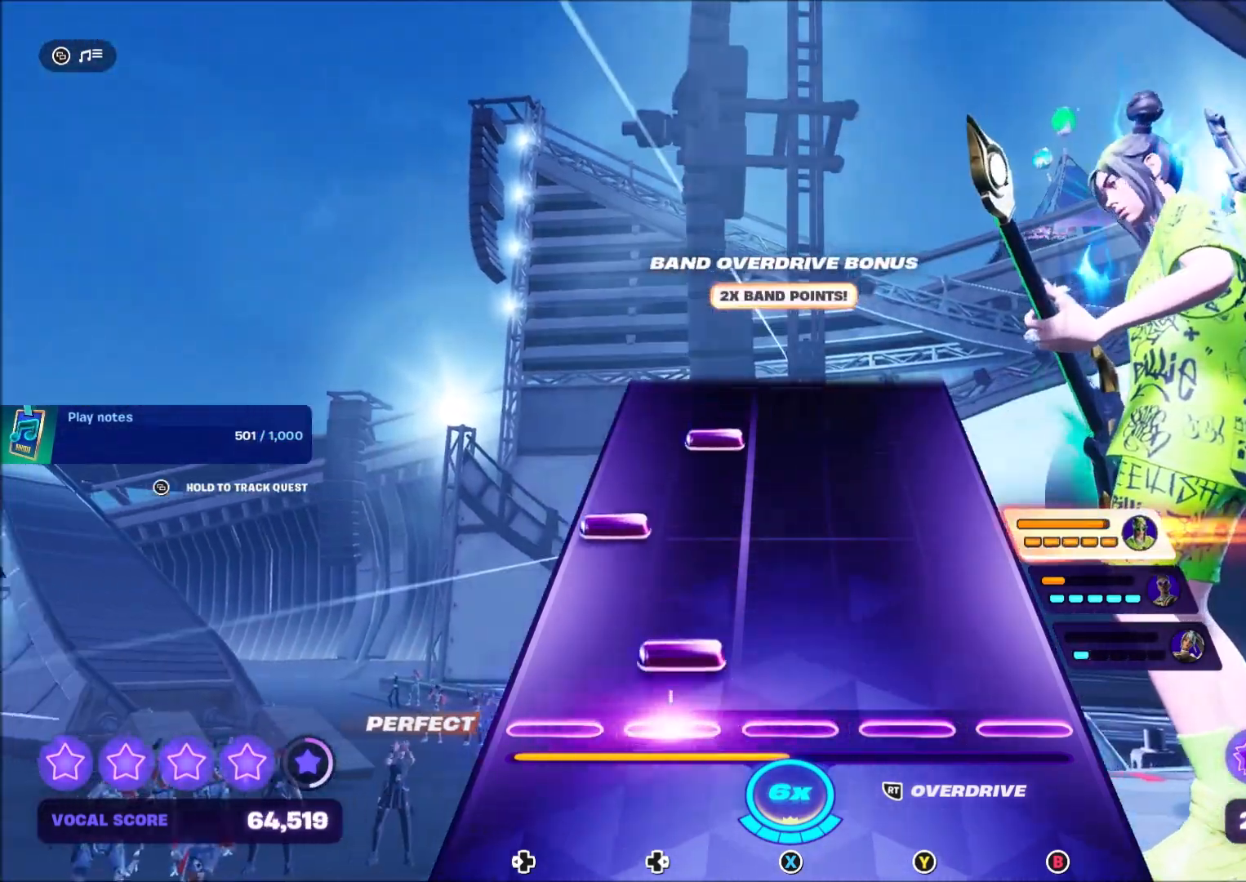
{"buttons": ["DPAD_RIGHT"], "right_stick": "center", "events": [[133, "DPAD_RIGHT", "up"], [233, "DPAD_LEFT", "down"], [400, "DPAD_LEFT", "up"], [500, "DPAD_RIGHT", "down"]]}
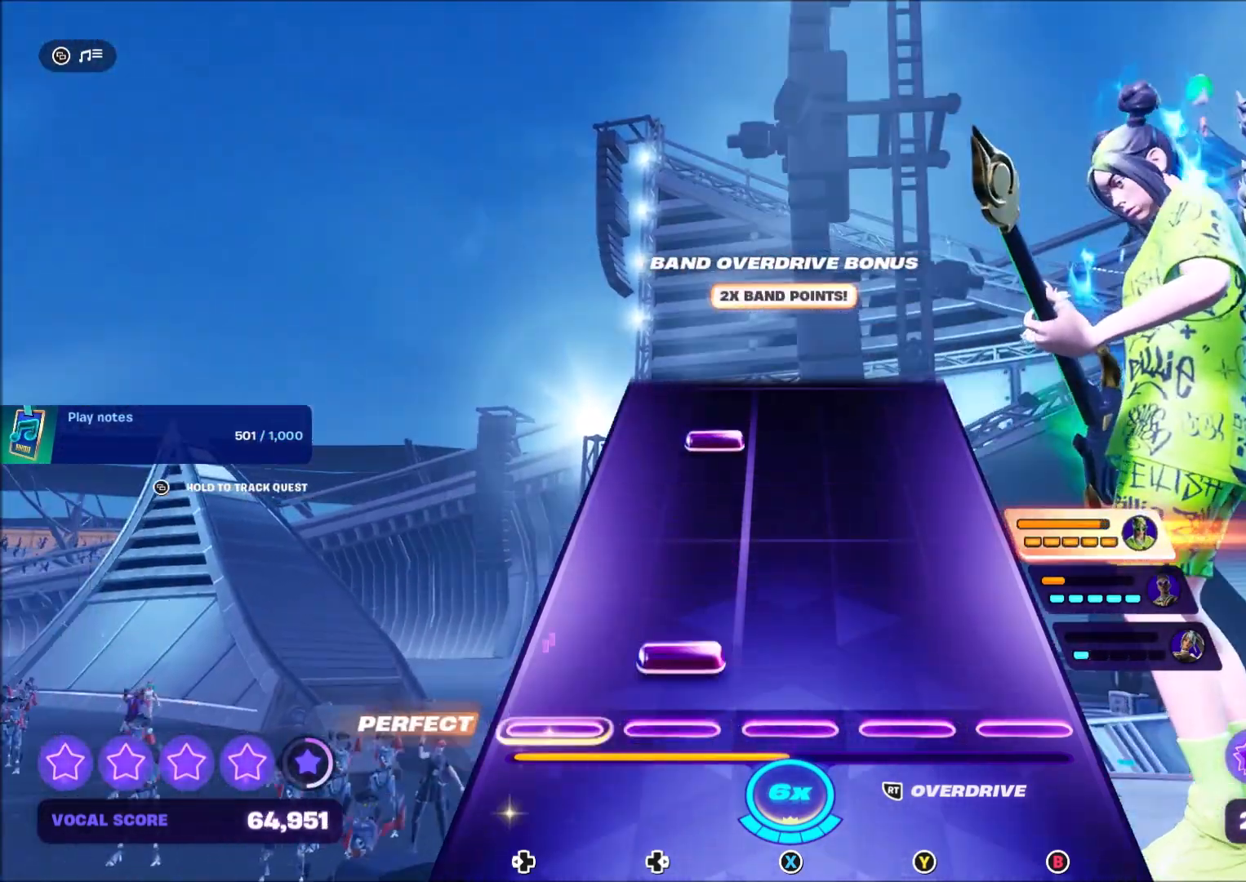
{"buttons": [], "right_stick": "center", "events": [[134, "DPAD_RIGHT", "up"]]}
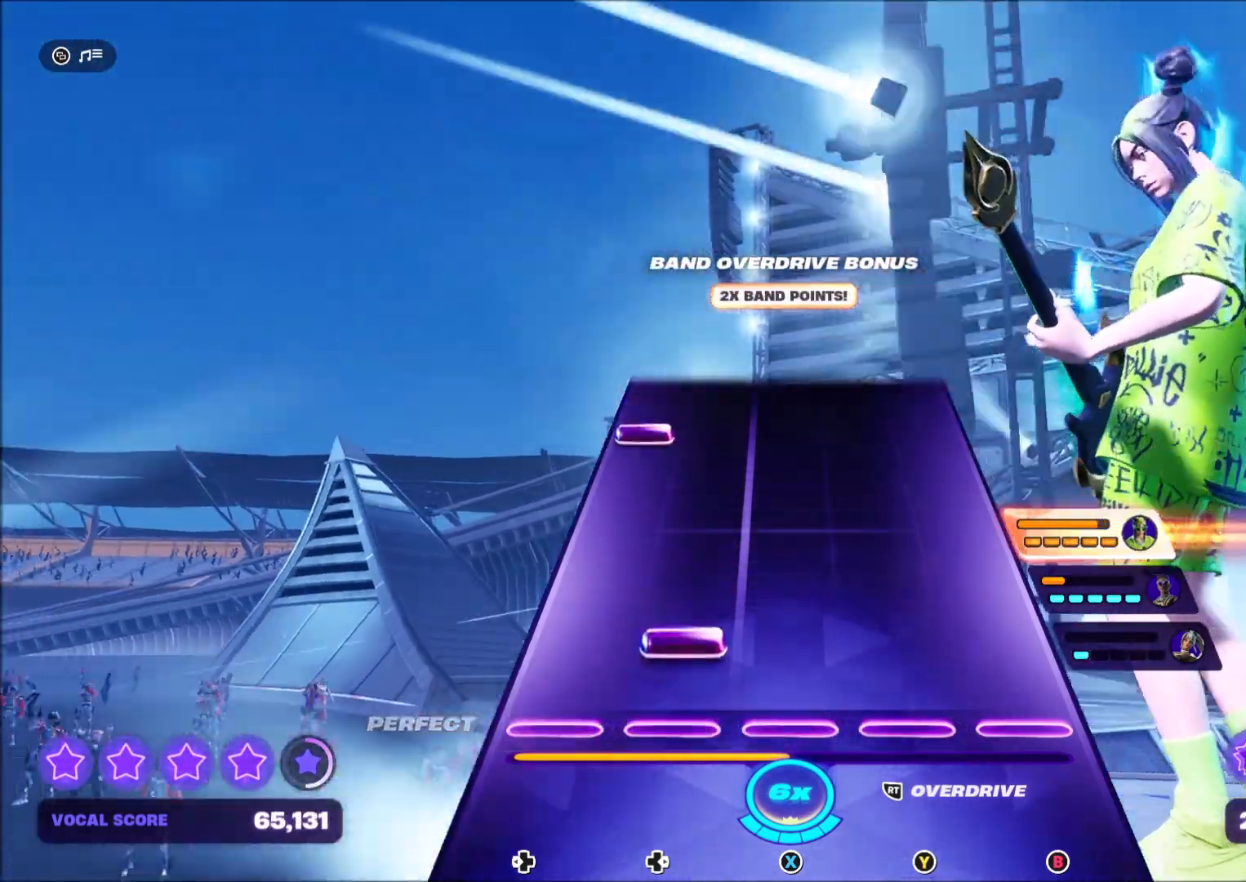
{"buttons": [], "right_stick": "center", "events": [[33, "DPAD_RIGHT", "down"], [167, "DPAD_RIGHT", "up"]]}
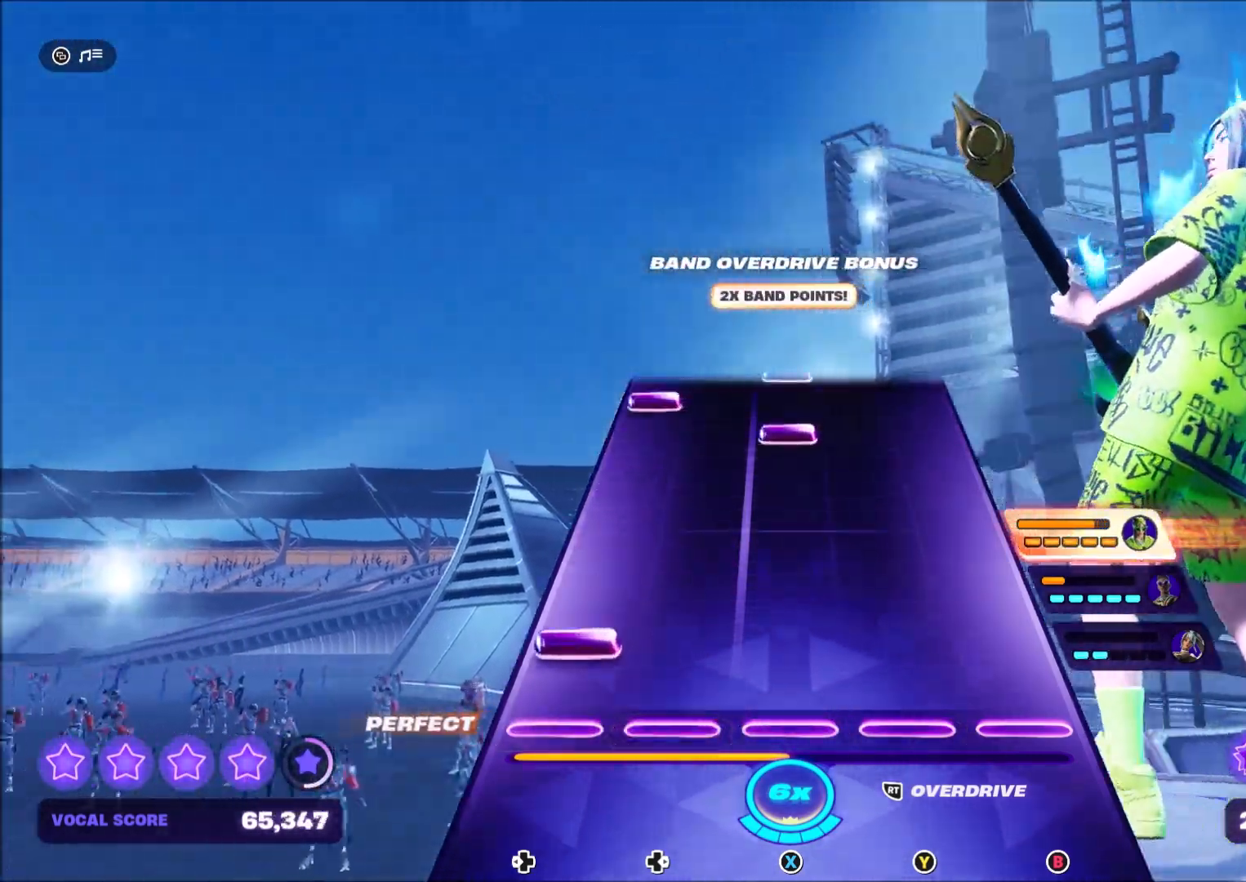
{"buttons": [], "right_stick": "center", "events": [[34, "DPAD_LEFT", "down"], [167, "DPAD_LEFT", "up"]]}
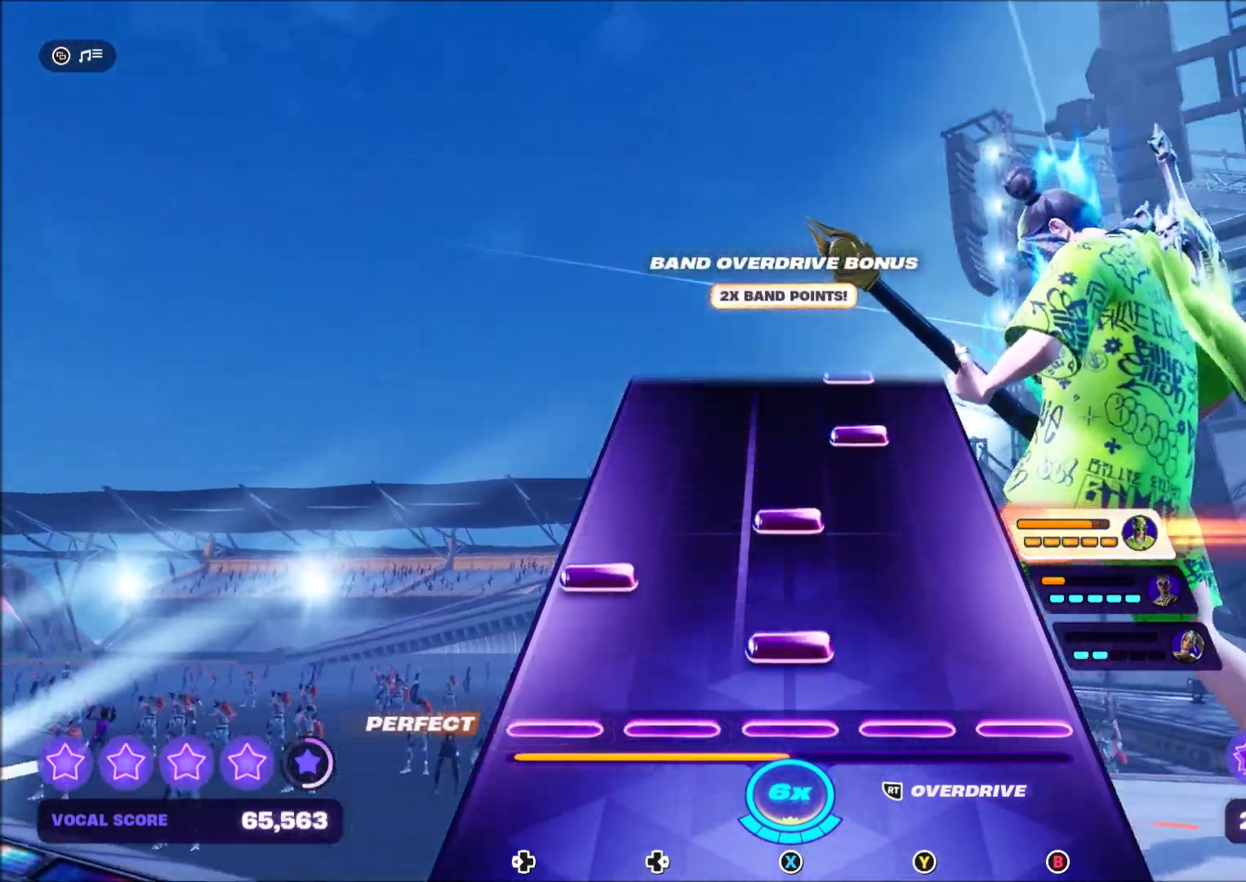
{"buttons": ["Y"], "right_stick": "center", "events": [[33, "X", "down"], [133, "DPAD_LEFT", "down"], [133, "X", "up"], [267, "X", "down"], [300, "DPAD_LEFT", "up"], [434, "X", "up"], [500, "Y", "down"]]}
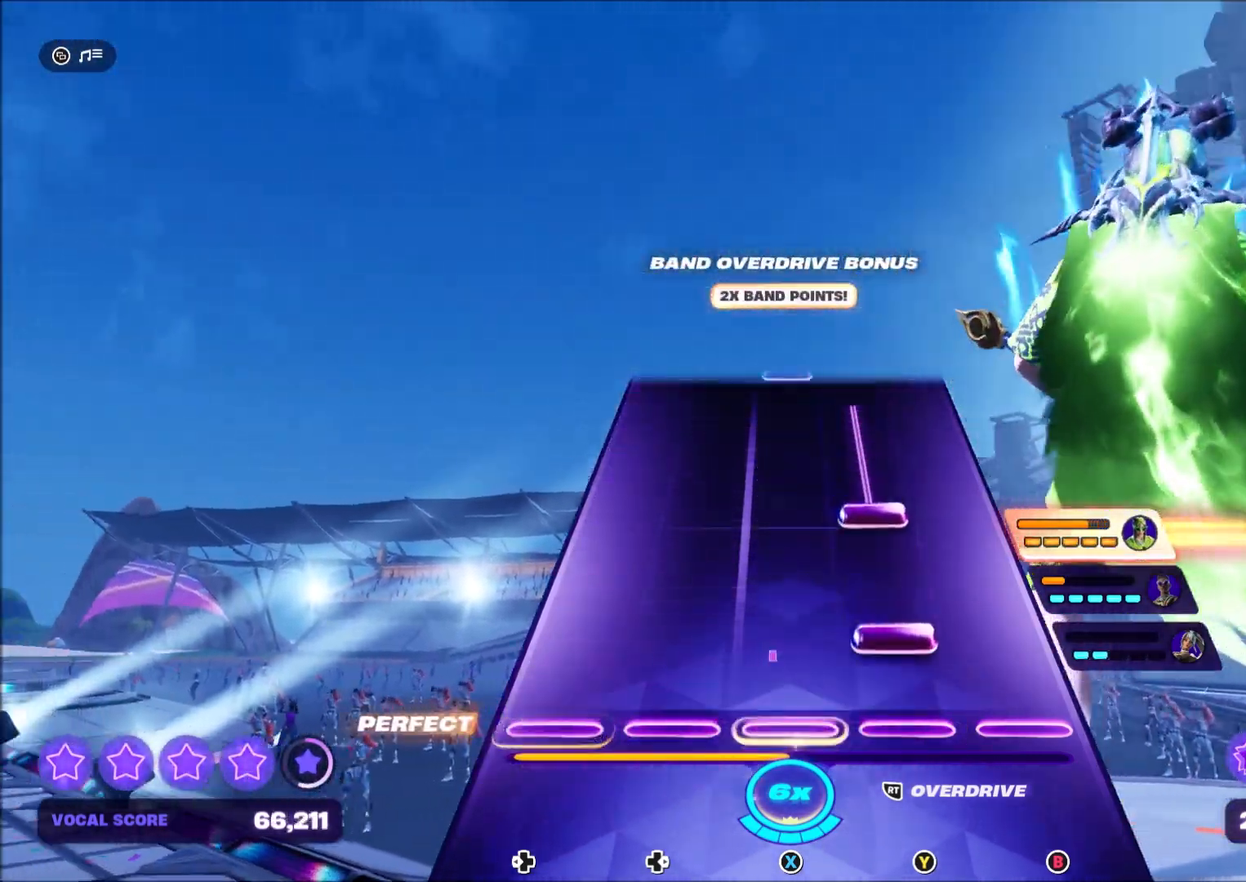
{"buttons": ["Y"], "right_stick": "center", "events": [[167, "Y", "up"], [301, "Y", "down"]]}
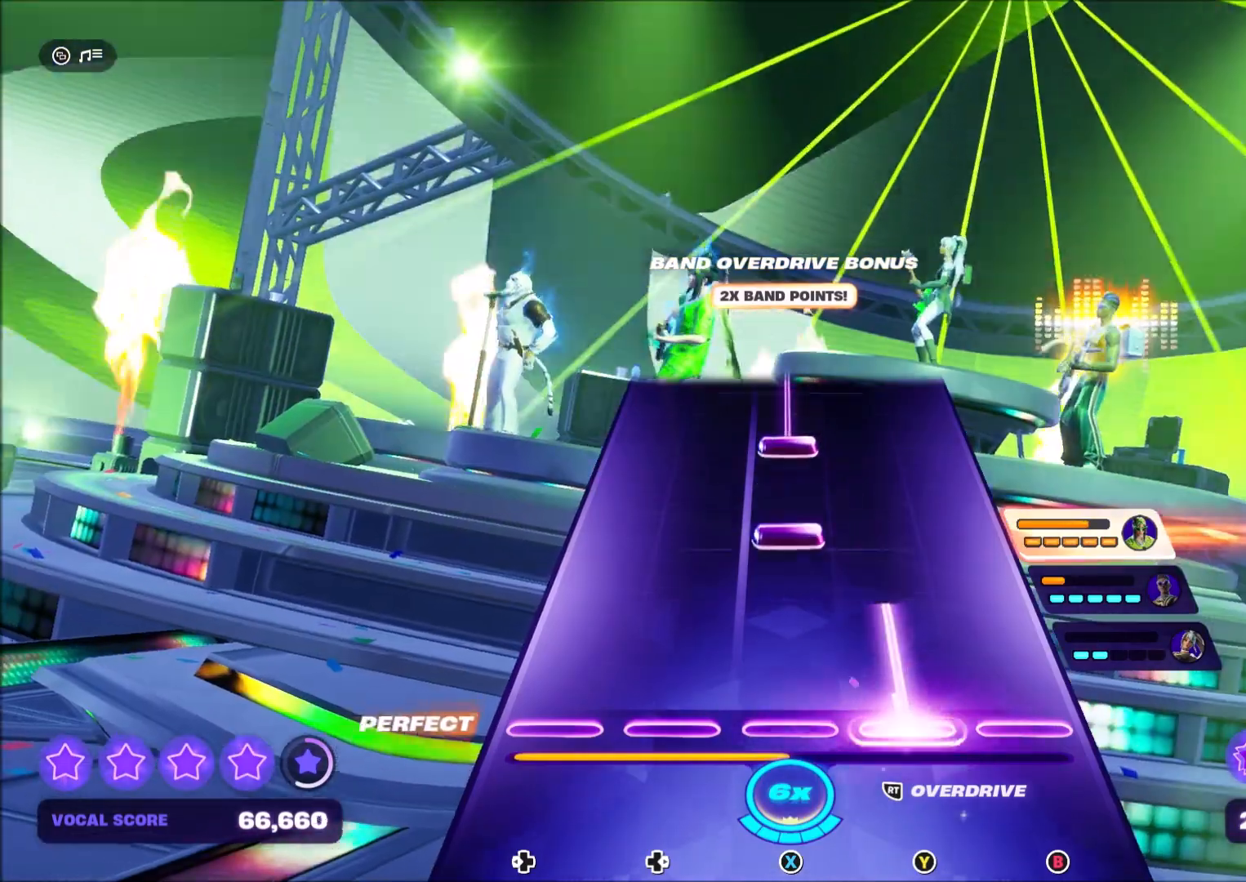
{"buttons": ["X"], "right_stick": "center", "events": [[167, "Y", "up"], [300, "X", "down"], [400, "X", "up"], [500, "X", "down"]]}
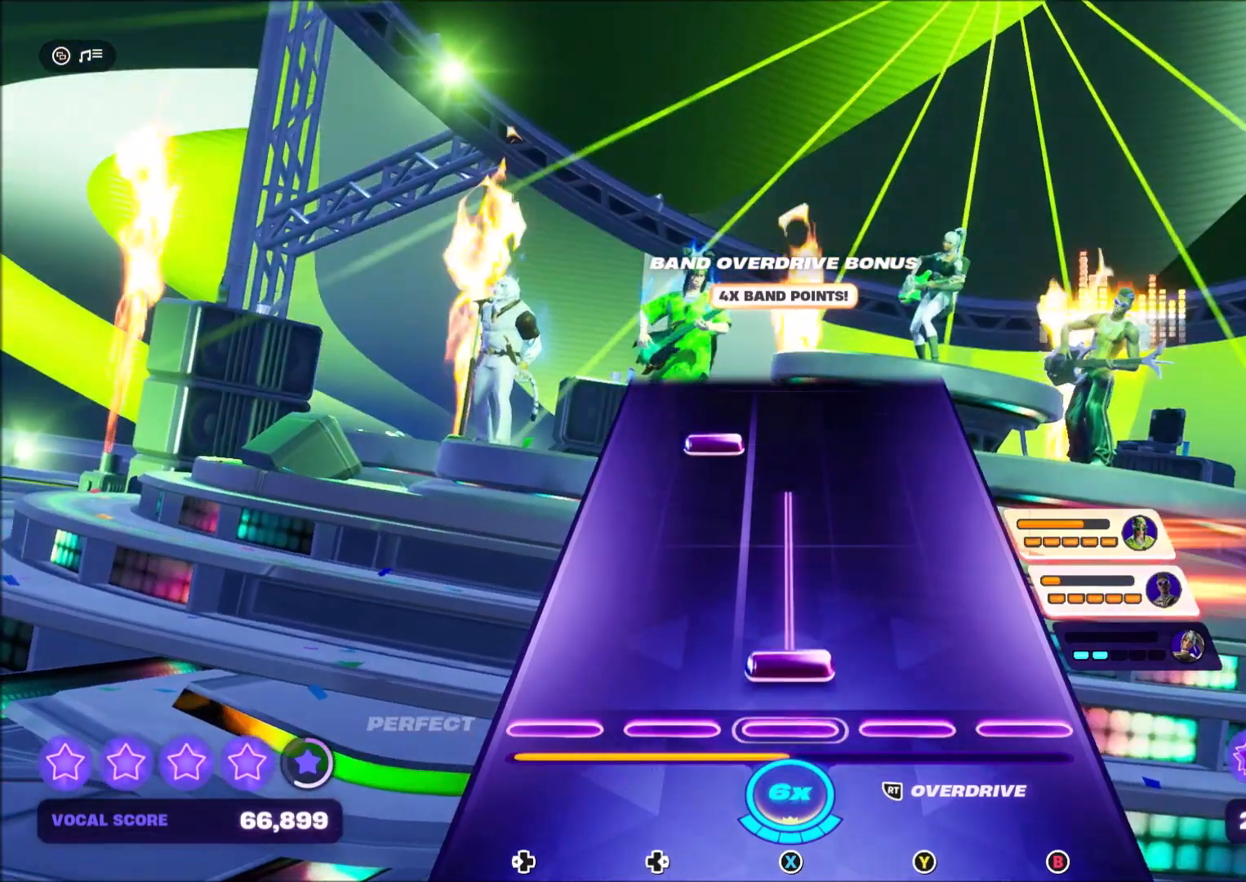
{"buttons": ["DPAD_RIGHT"], "right_stick": "center", "events": [[468, "X", "up"], [501, "DPAD_RIGHT", "down"]]}
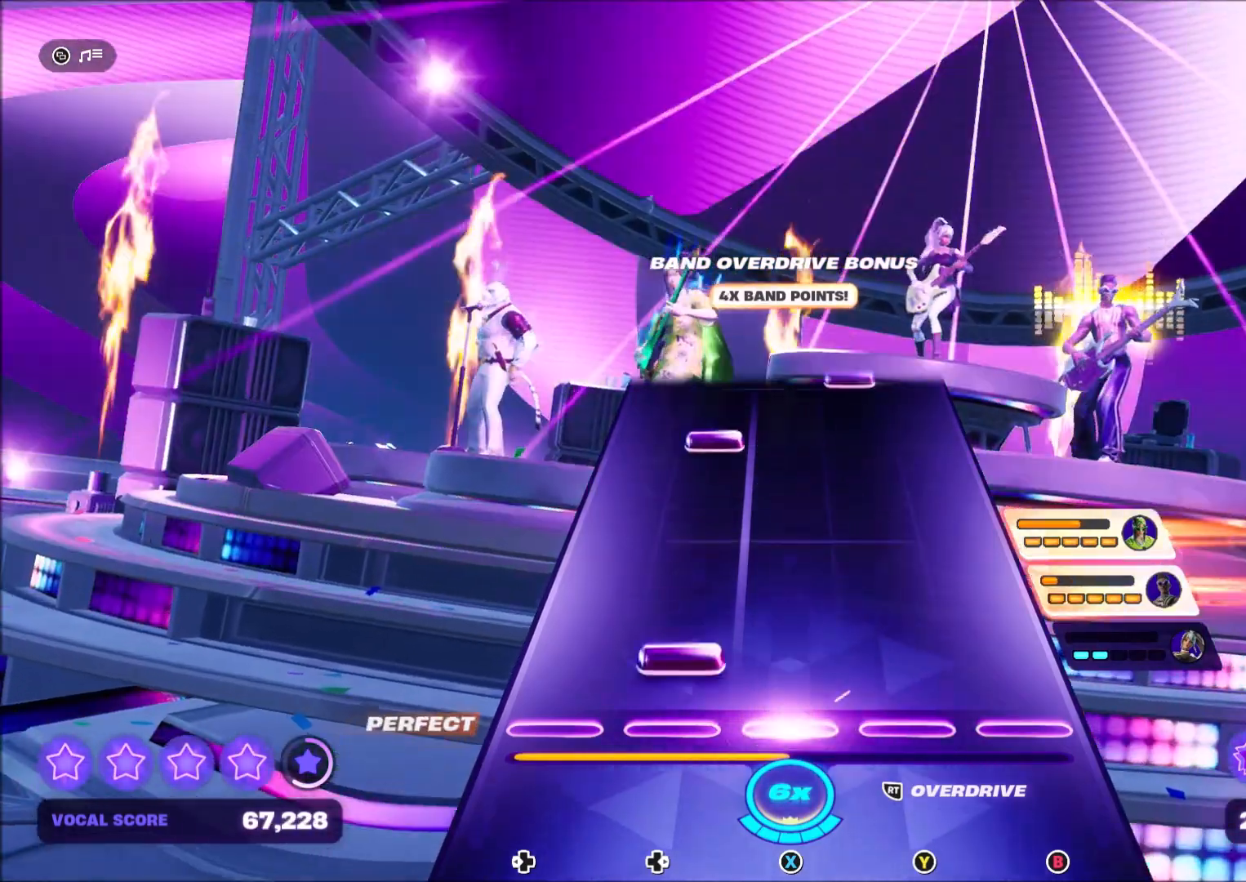
{"buttons": ["DPAD_RIGHT"], "right_stick": "center", "events": [[167, "DPAD_RIGHT", "up"], [500, "DPAD_RIGHT", "down"]]}
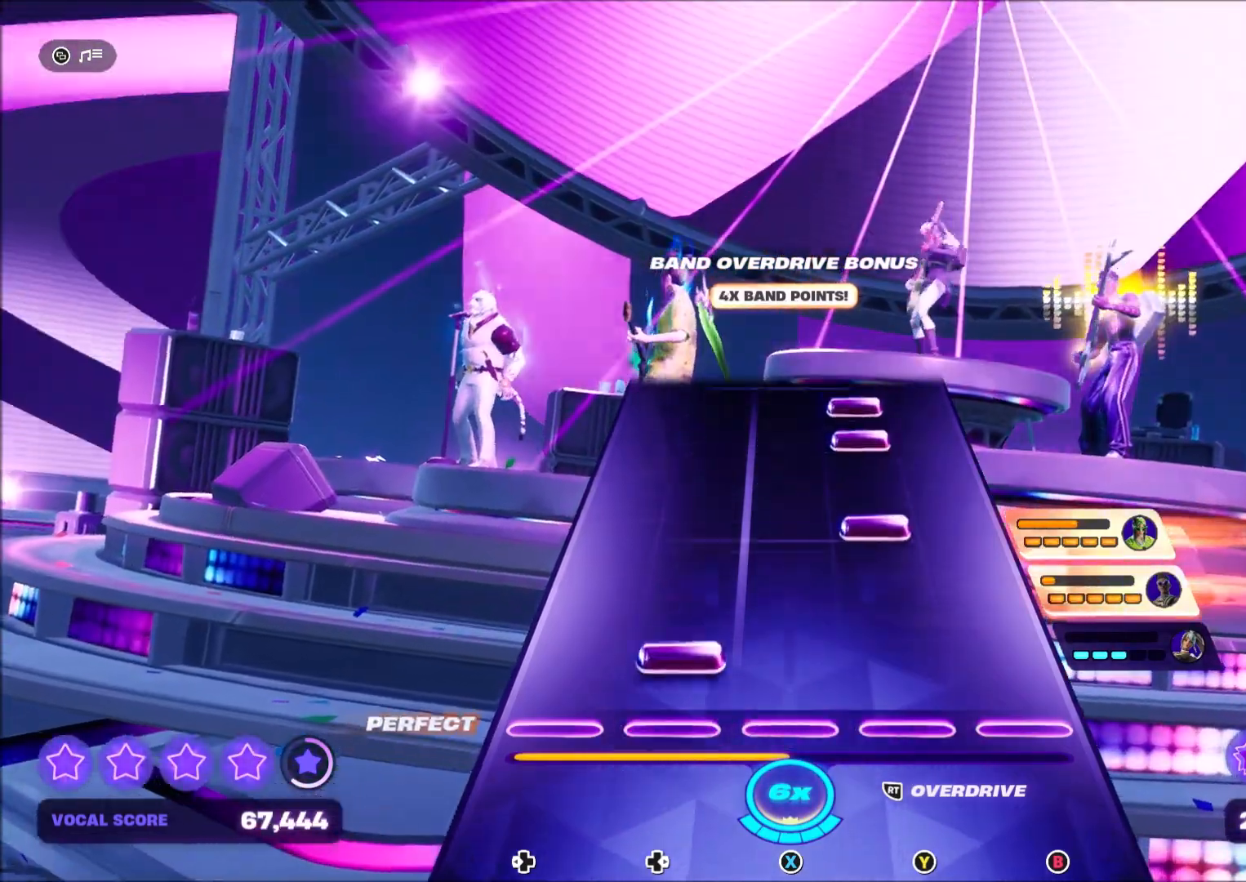
{"buttons": ["Y"], "right_stick": "center", "events": [[167, "DPAD_RIGHT", "up"], [267, "Y", "down"], [401, "Y", "up"], [501, "Y", "down"]]}
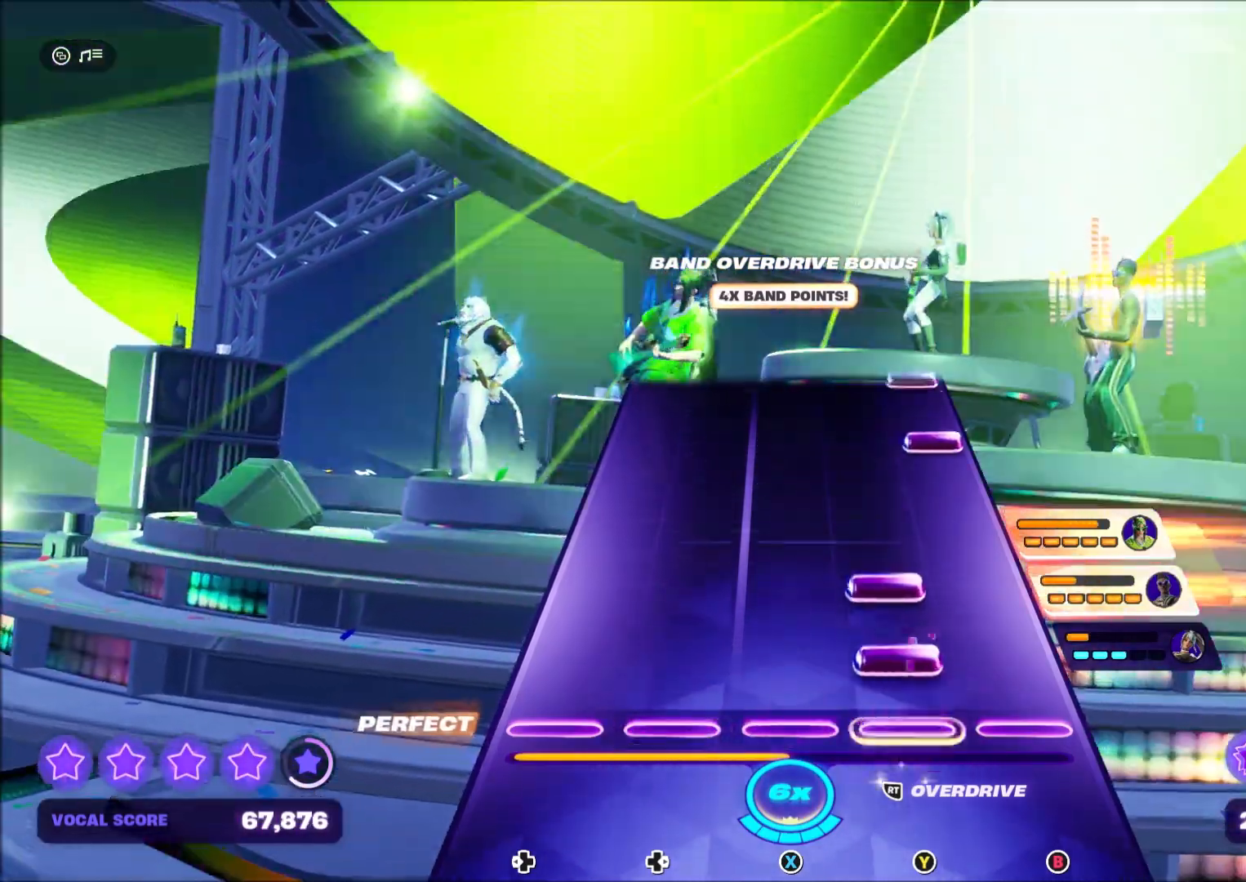
{"buttons": ["B"], "right_stick": "center", "events": [[67, "Y", "up"], [133, "Y", "down"], [300, "Y", "up"], [500, "B", "down"]]}
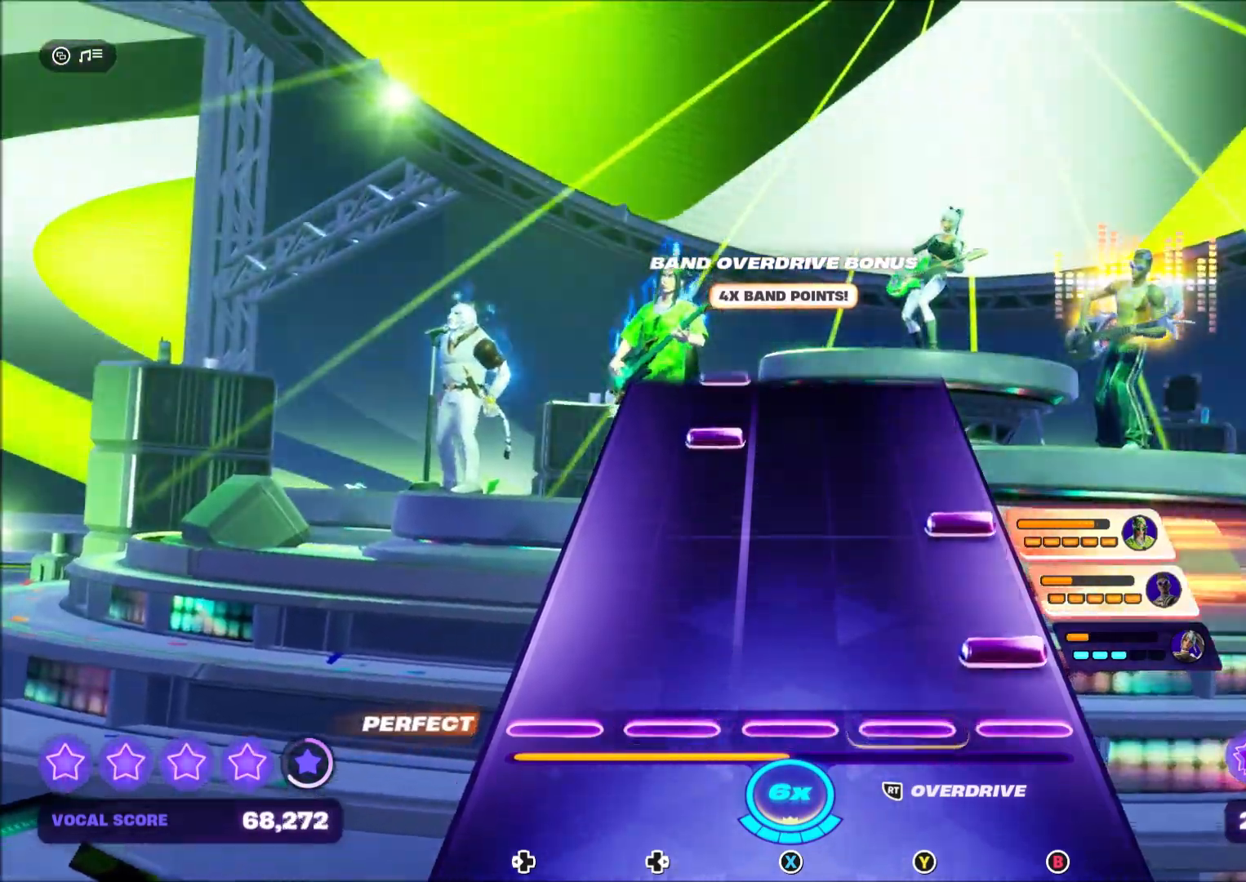
{"buttons": ["DPAD_RIGHT"], "right_stick": "center", "events": [[134, "B", "up"], [234, "B", "down"], [401, "B", "up"], [501, "DPAD_RIGHT", "down"]]}
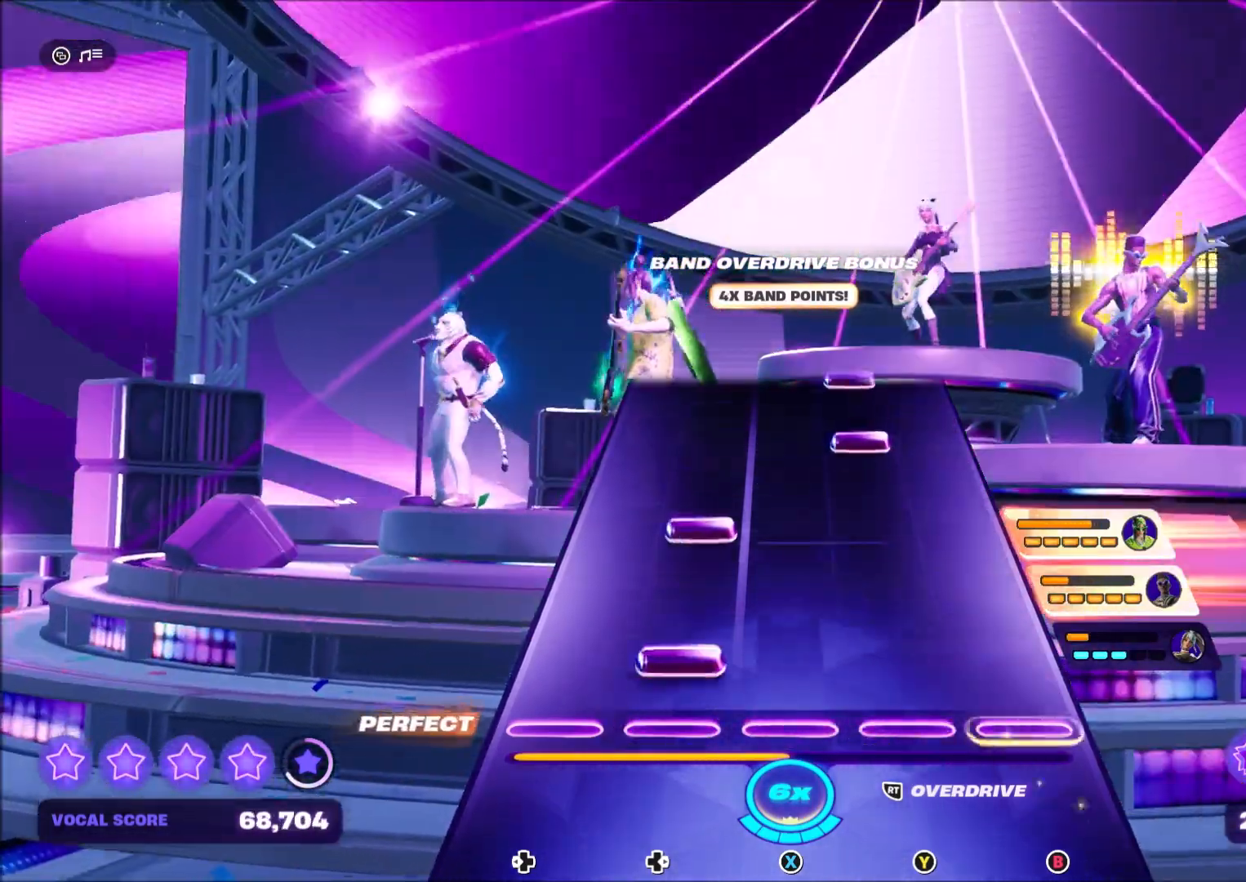
{"buttons": ["Y"], "right_stick": "center", "events": [[133, "DPAD_RIGHT", "up"], [233, "DPAD_RIGHT", "down"], [400, "DPAD_RIGHT", "up"], [500, "Y", "down"]]}
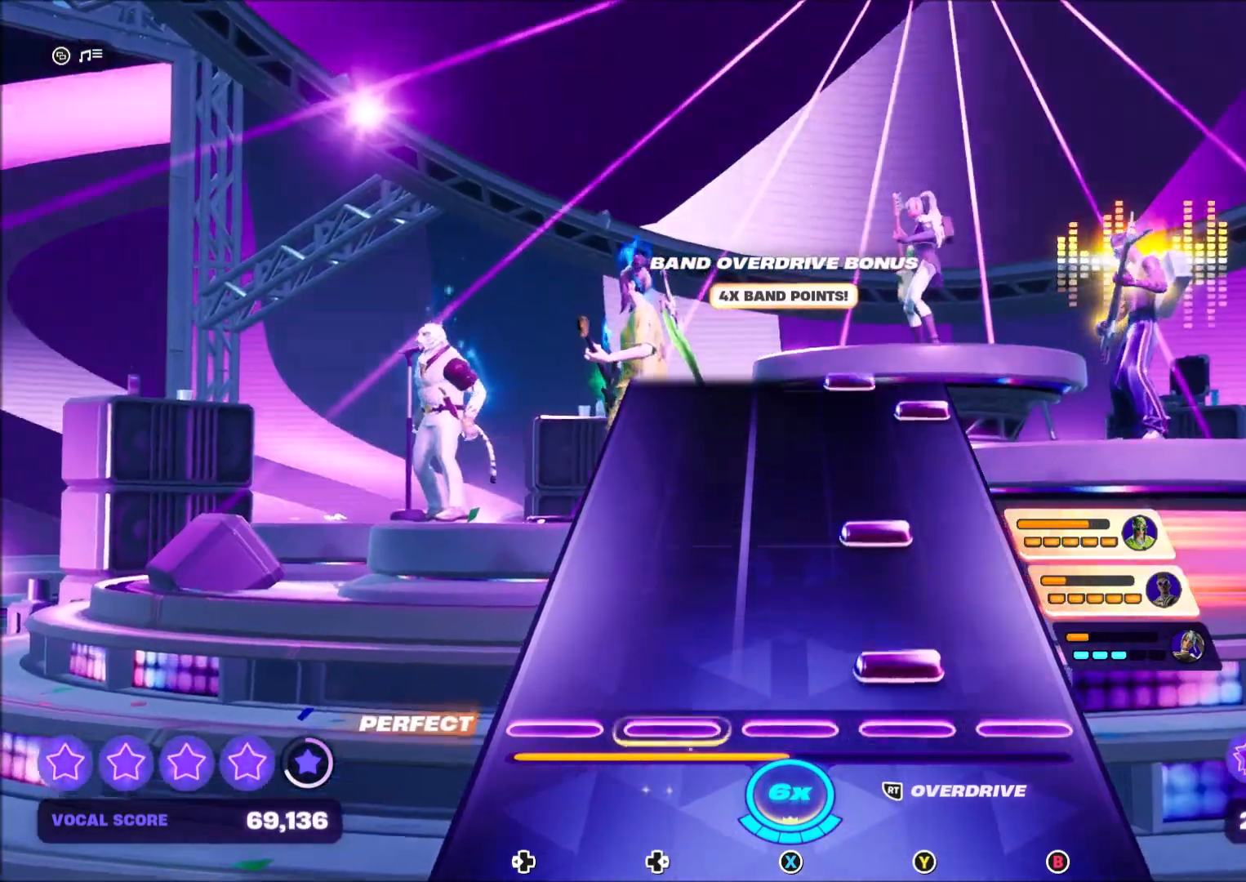
{"buttons": [], "right_stick": "center", "events": [[167, "Y", "up"], [301, "Y", "down"], [401, "Y", "up"]]}
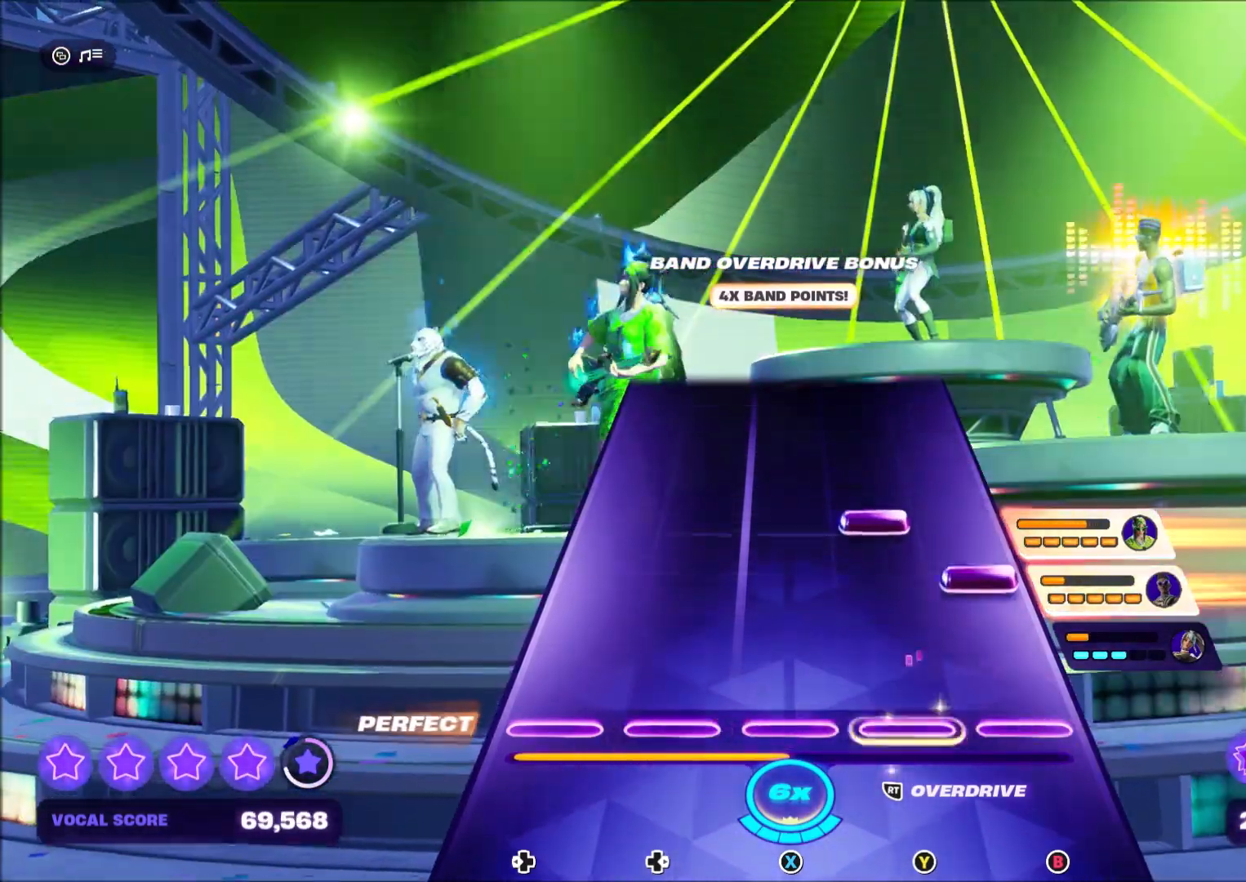
{"buttons": [], "right_stick": "center", "events": [[133, "B", "down"], [233, "Y", "down"], [300, "B", "up"], [434, "Y", "up"]]}
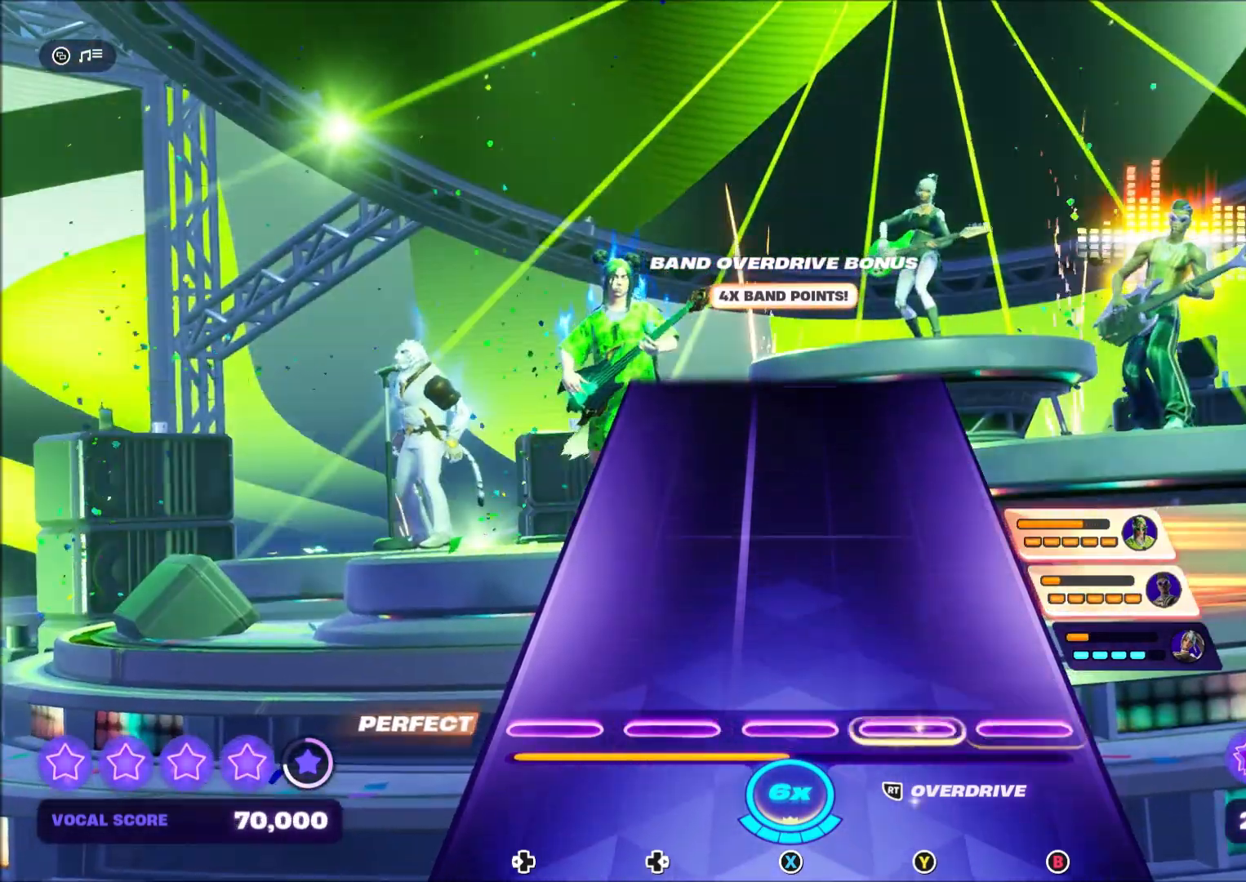
{"buttons": [], "right_stick": "center", "events": []}
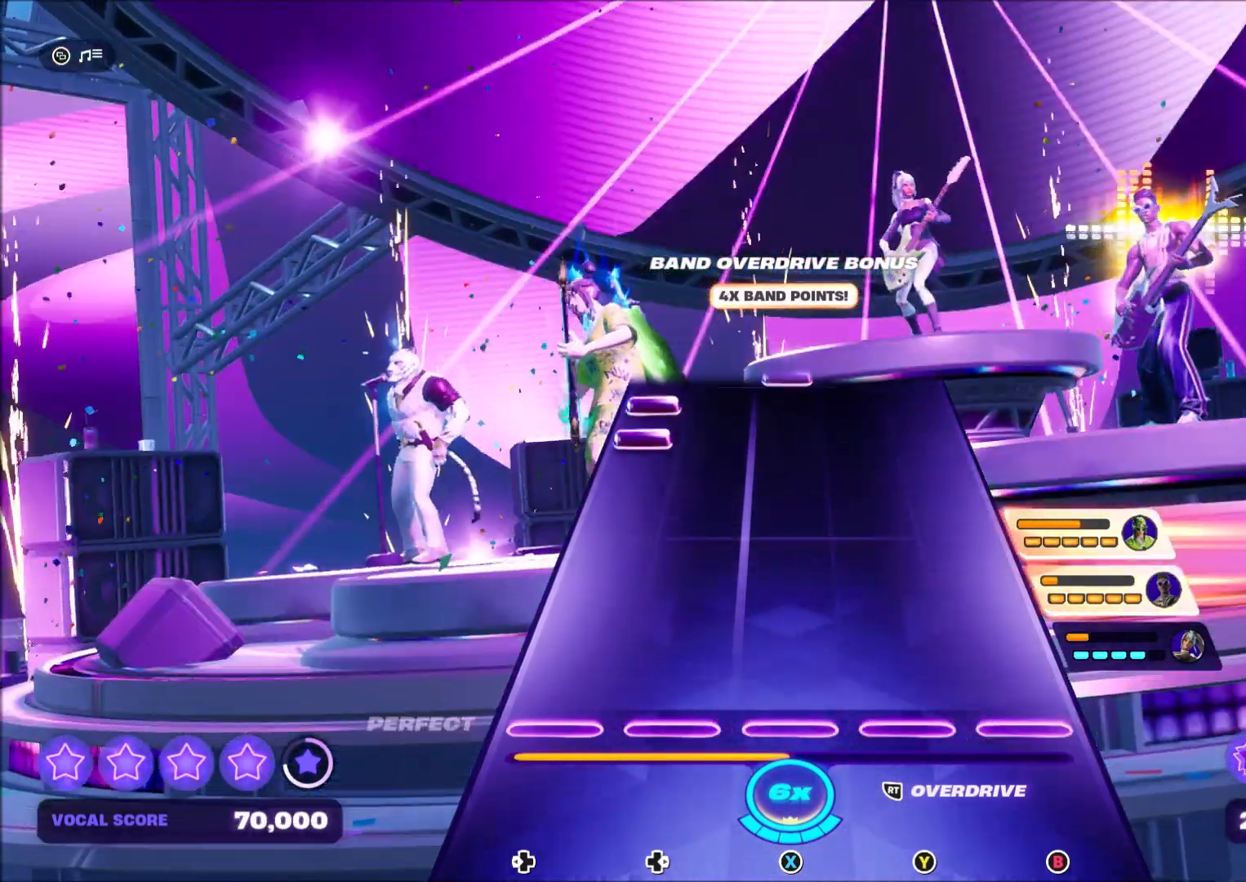
{"buttons": ["DPAD_LEFT"], "right_stick": "center", "events": [[500, "DPAD_LEFT", "down"]]}
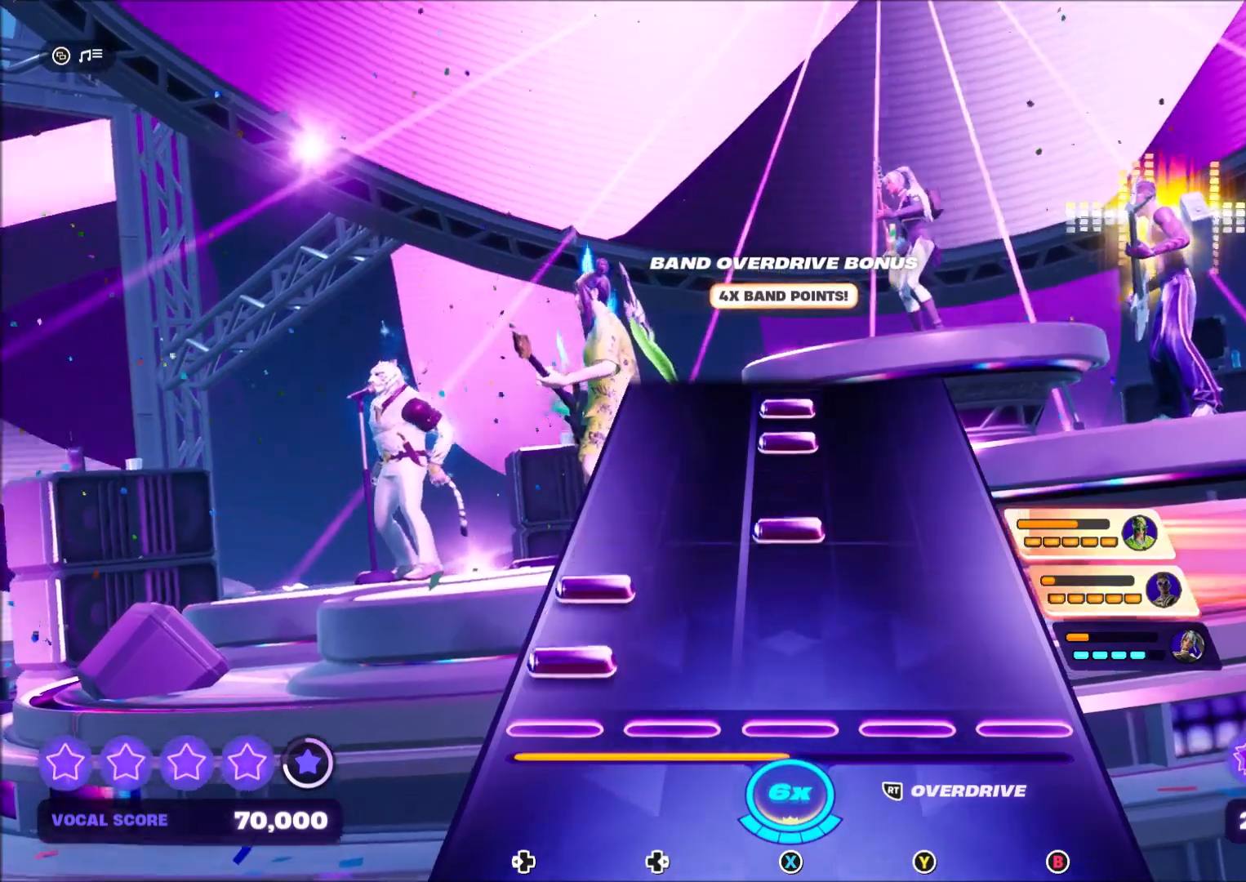
{"buttons": ["X"], "right_stick": "center", "events": [[101, "DPAD_LEFT", "up"], [167, "DPAD_LEFT", "down"], [234, "X", "down"], [301, "DPAD_LEFT", "up"], [367, "X", "up"], [501, "X", "down"]]}
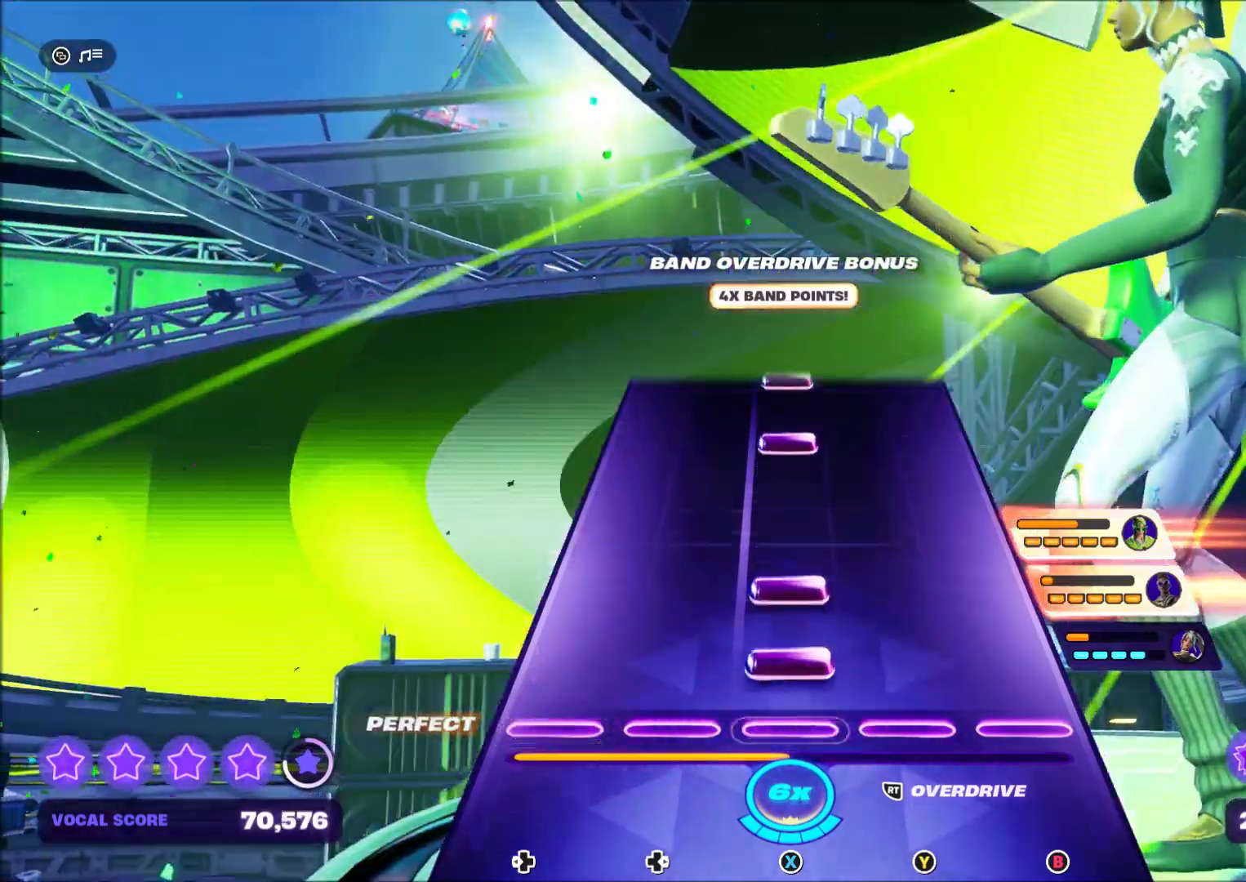
{"buttons": ["X"], "right_stick": "center", "events": [[100, "X", "up"], [167, "X", "down"], [267, "X", "up"], [500, "X", "down"]]}
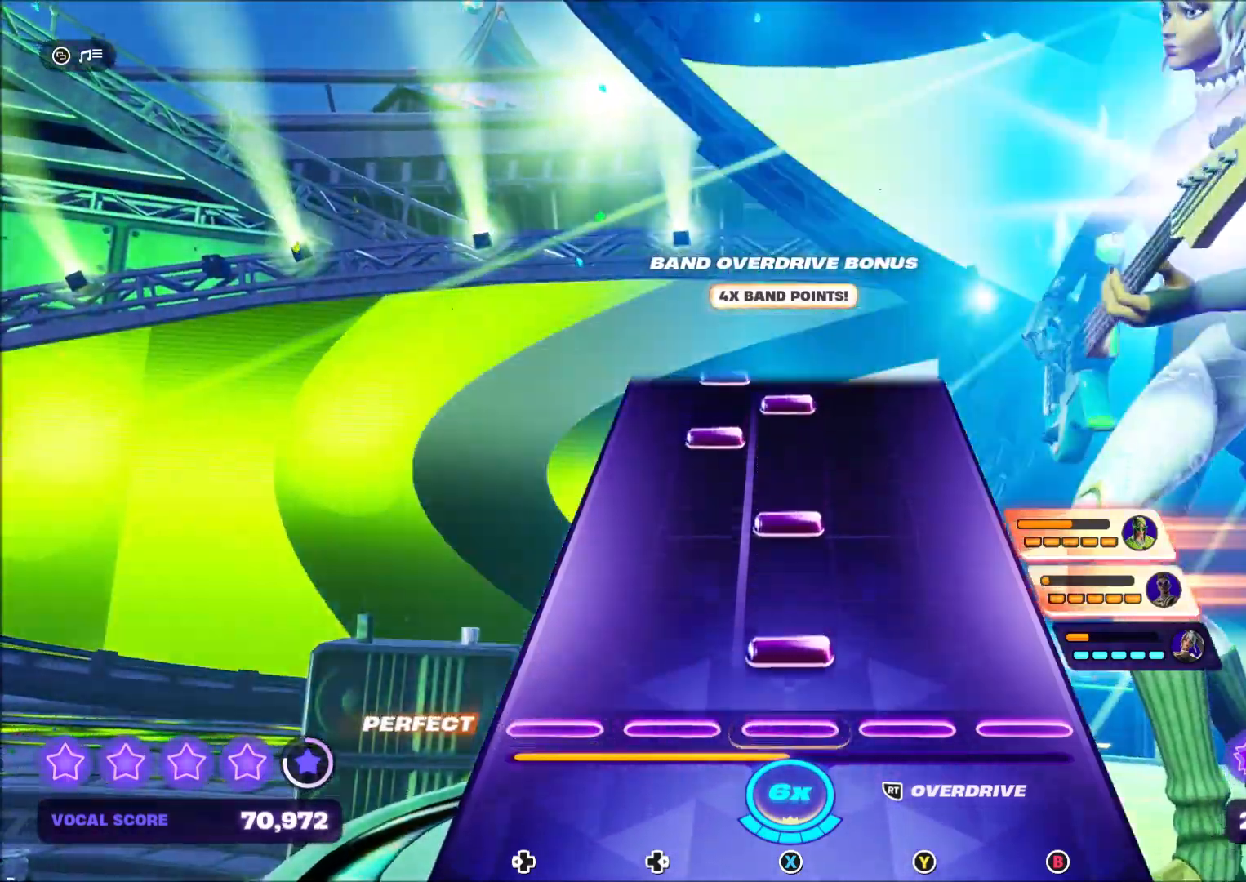
{"buttons": ["DPAD_RIGHT"], "right_stick": "center", "events": [[134, "X", "up"], [267, "X", "down"], [401, "X", "up"], [501, "DPAD_RIGHT", "down"]]}
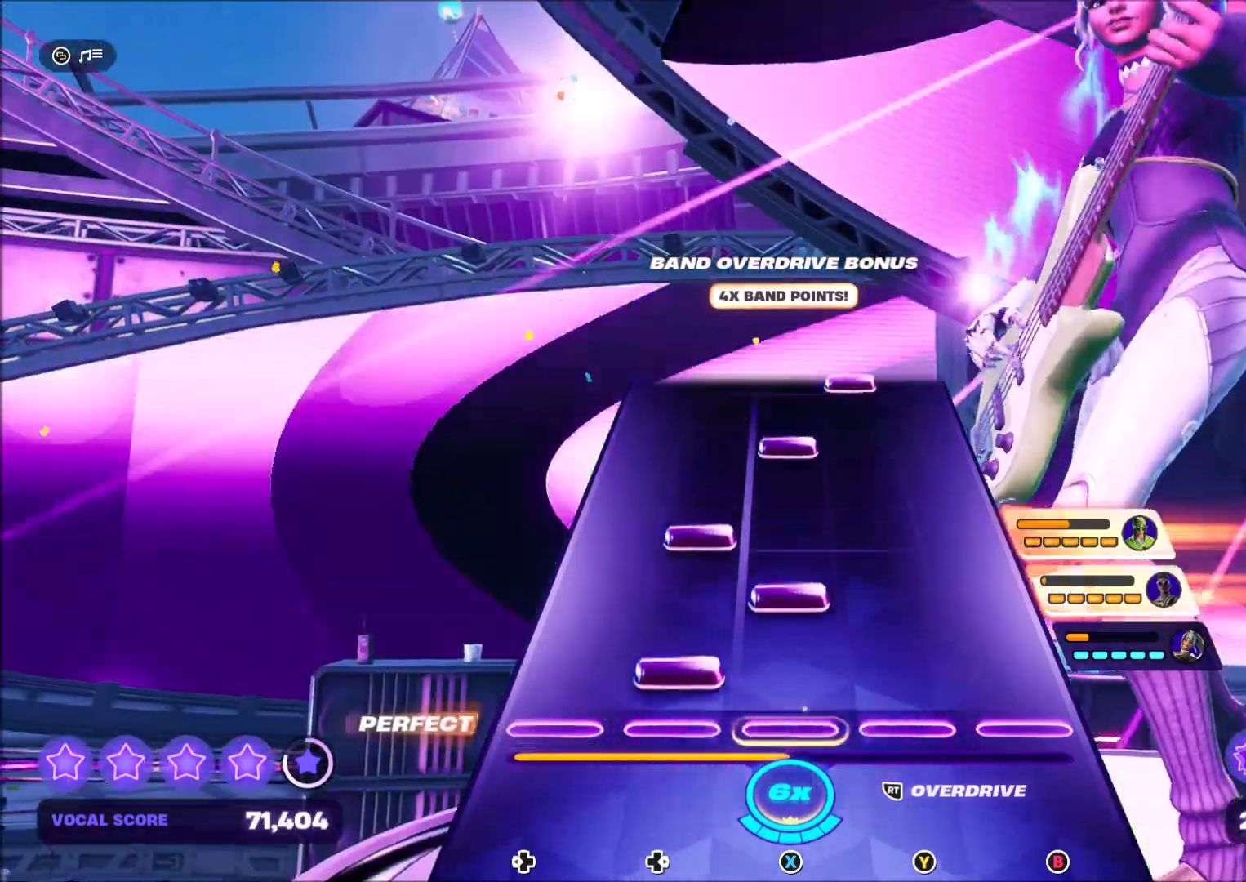
{"buttons": [], "right_stick": "center", "events": [[100, "X", "down"], [133, "DPAD_RIGHT", "up"], [267, "DPAD_RIGHT", "down"], [267, "X", "up"], [400, "DPAD_RIGHT", "up"]]}
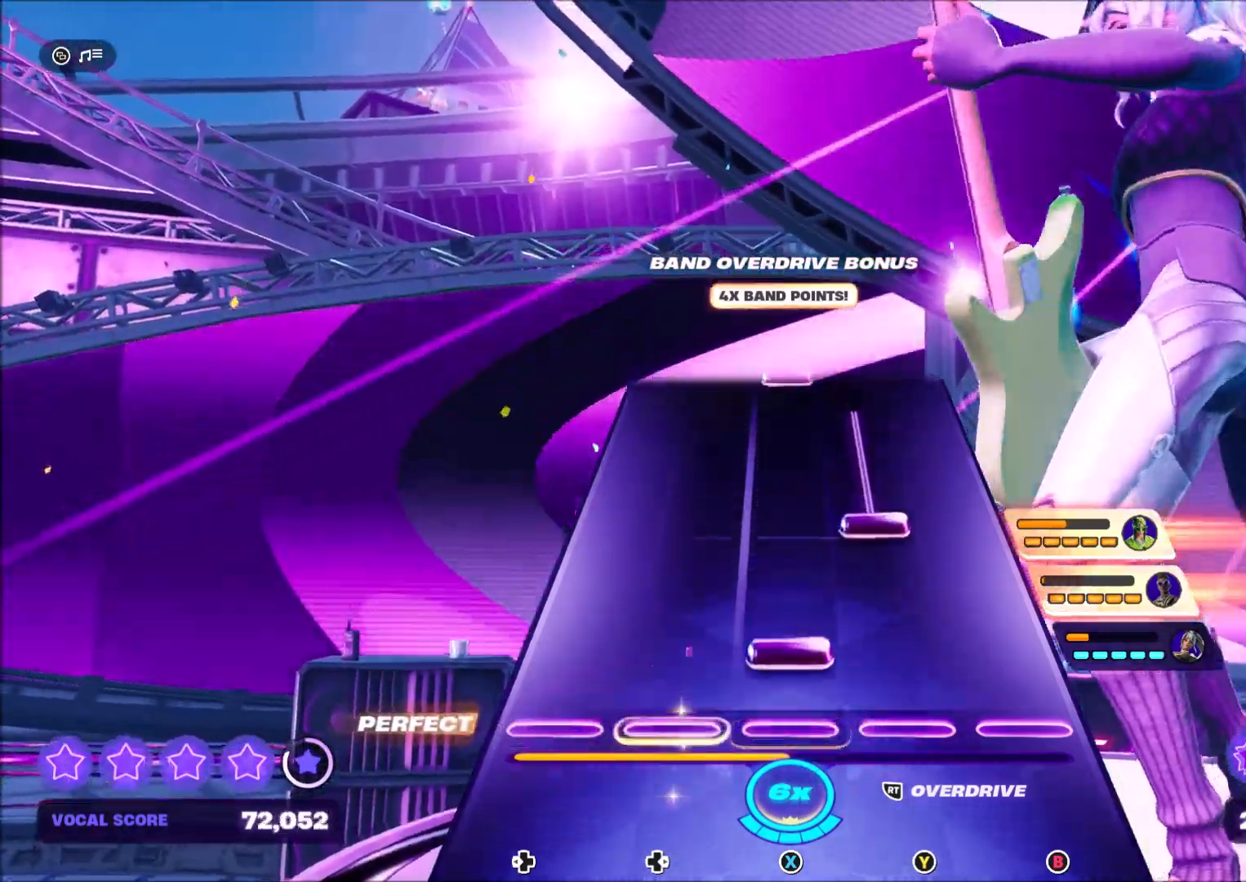
{"buttons": ["Y"], "right_stick": "center", "events": [[34, "X", "down"], [167, "X", "up"], [267, "Y", "down"]]}